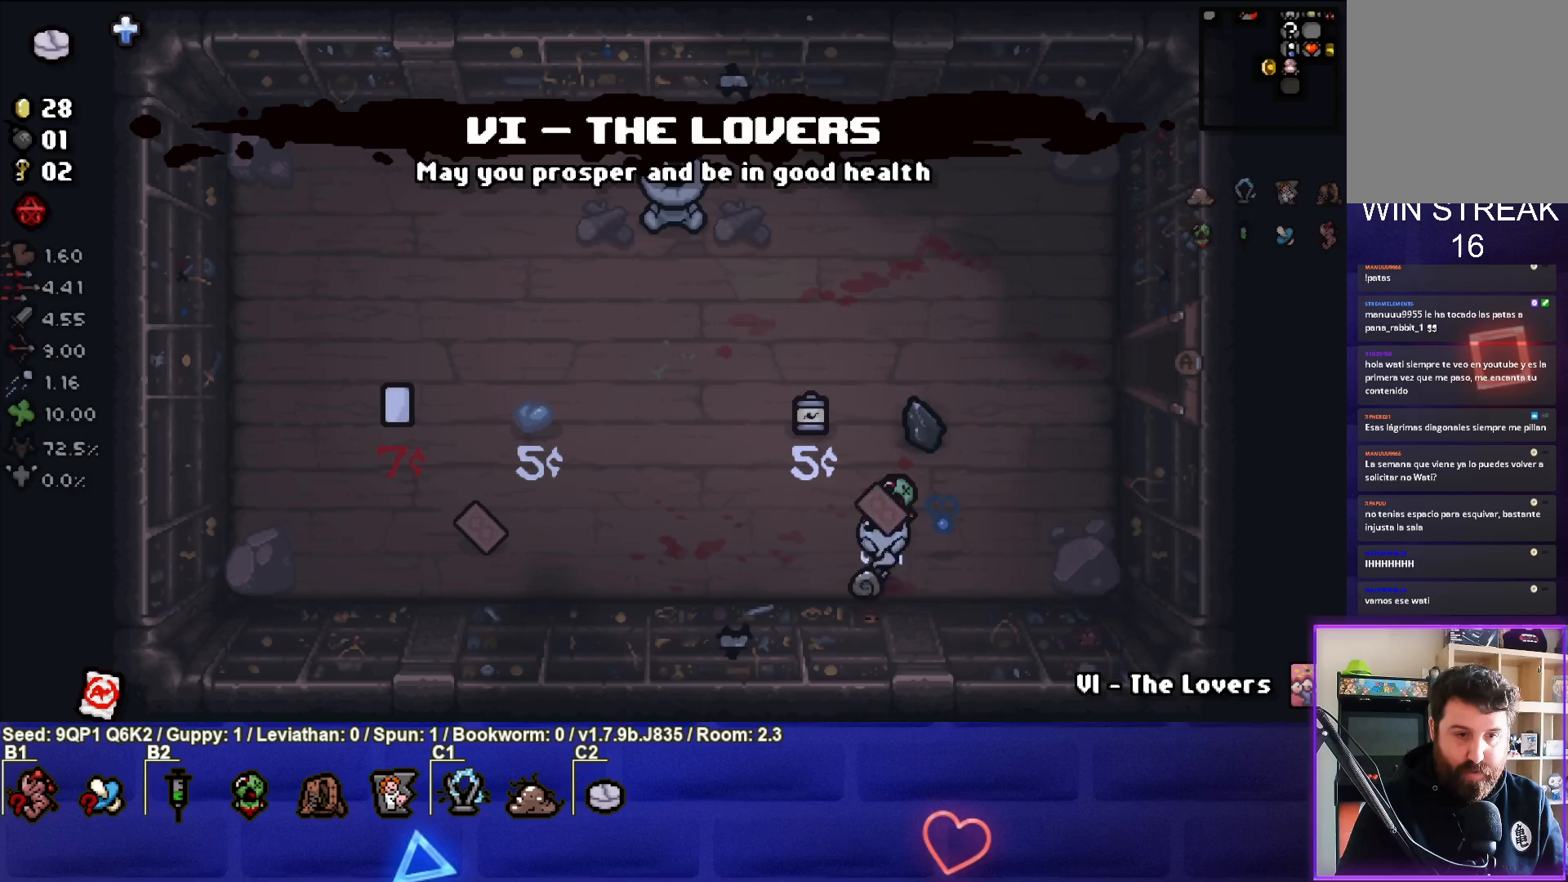
Gameplay with a controller (PlayStation layout); each line is a JSON object with the inputs held at the frame after it. "events" lists button and stick changes between this image and that frame as [ms after this image, input, new state], when the widget could be followed in between.
{"buttons": [], "left_stick": "down", "right_stick": "center", "events": [[317, "left_stick", "center"], [383, "left_stick", "down"]]}
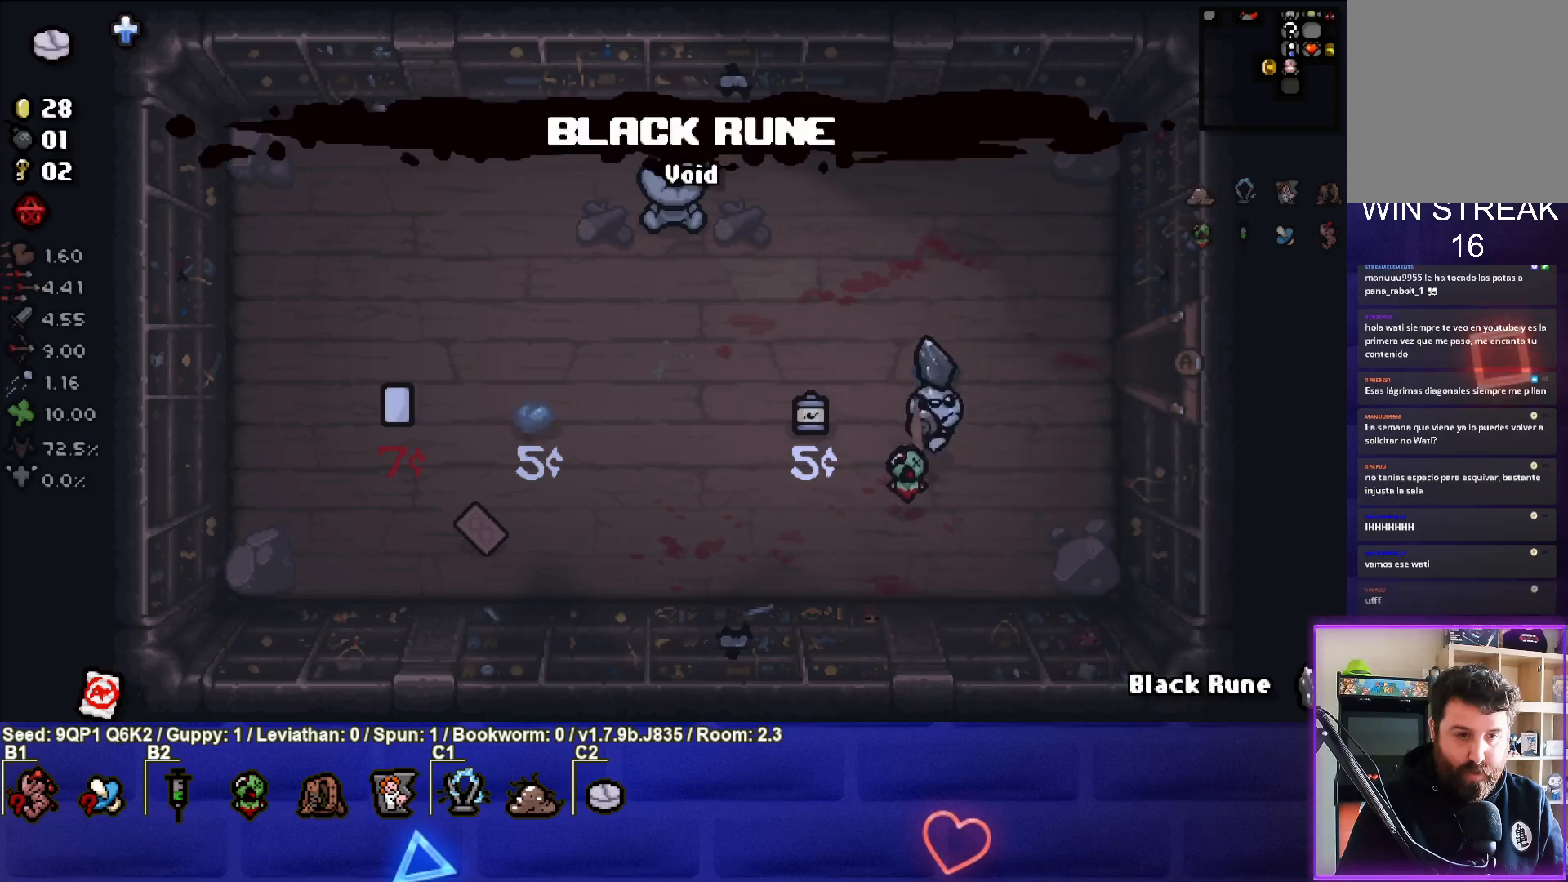
{"buttons": [], "left_stick": "center", "right_stick": "center", "events": [[17, "left_stick", "down-left"], [350, "left_stick", "left"], [450, "left_stick", "center"]]}
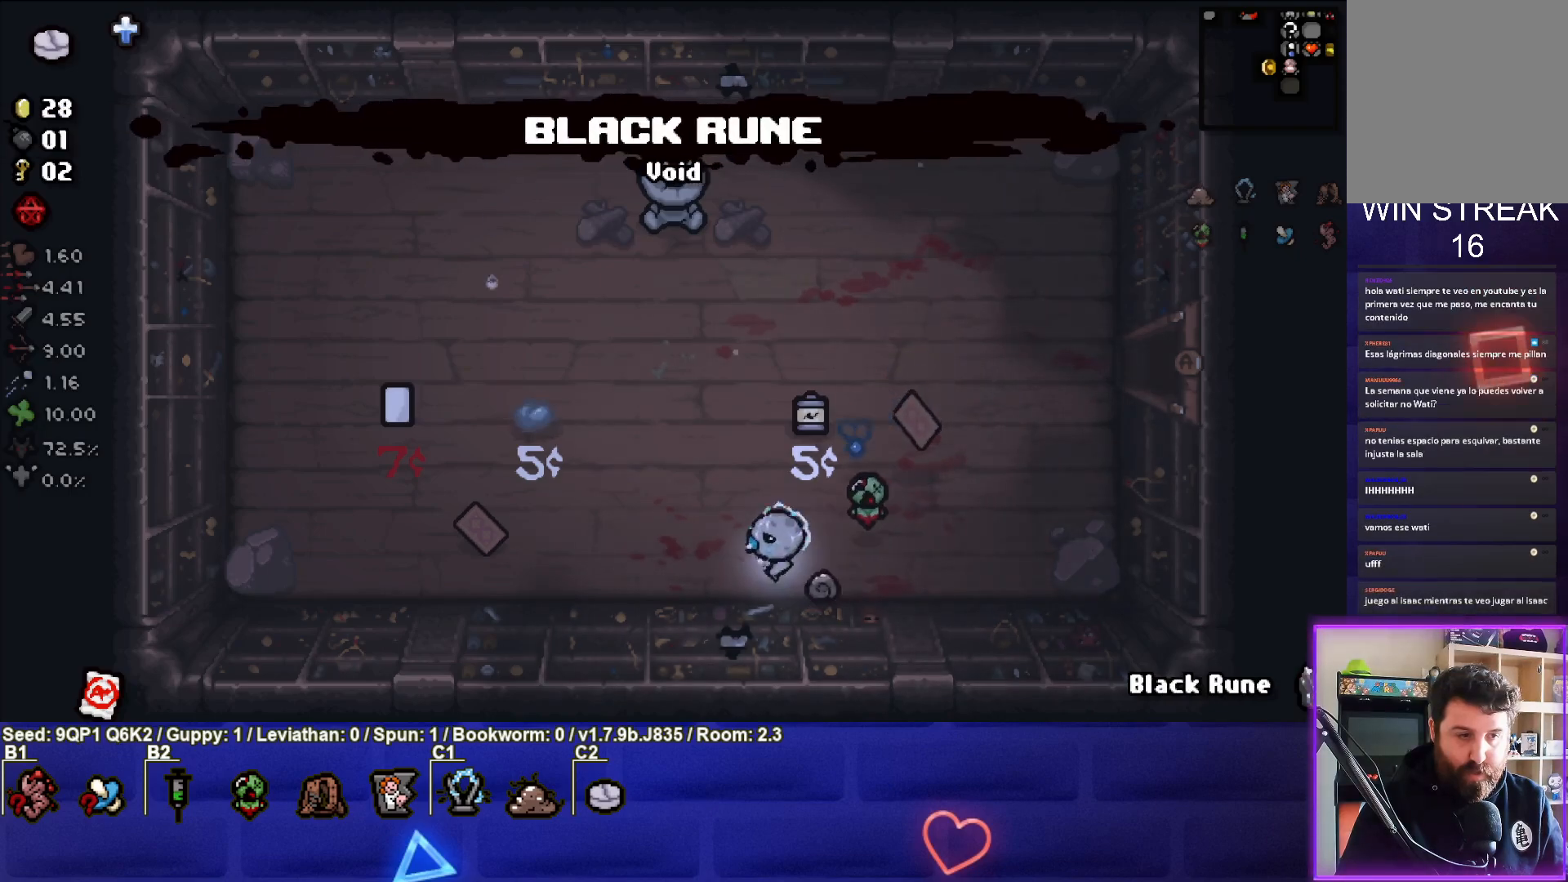
{"buttons": [], "left_stick": "center", "right_stick": "center", "events": [[183, "left_stick", "up-left"], [417, "left_stick", "center"]]}
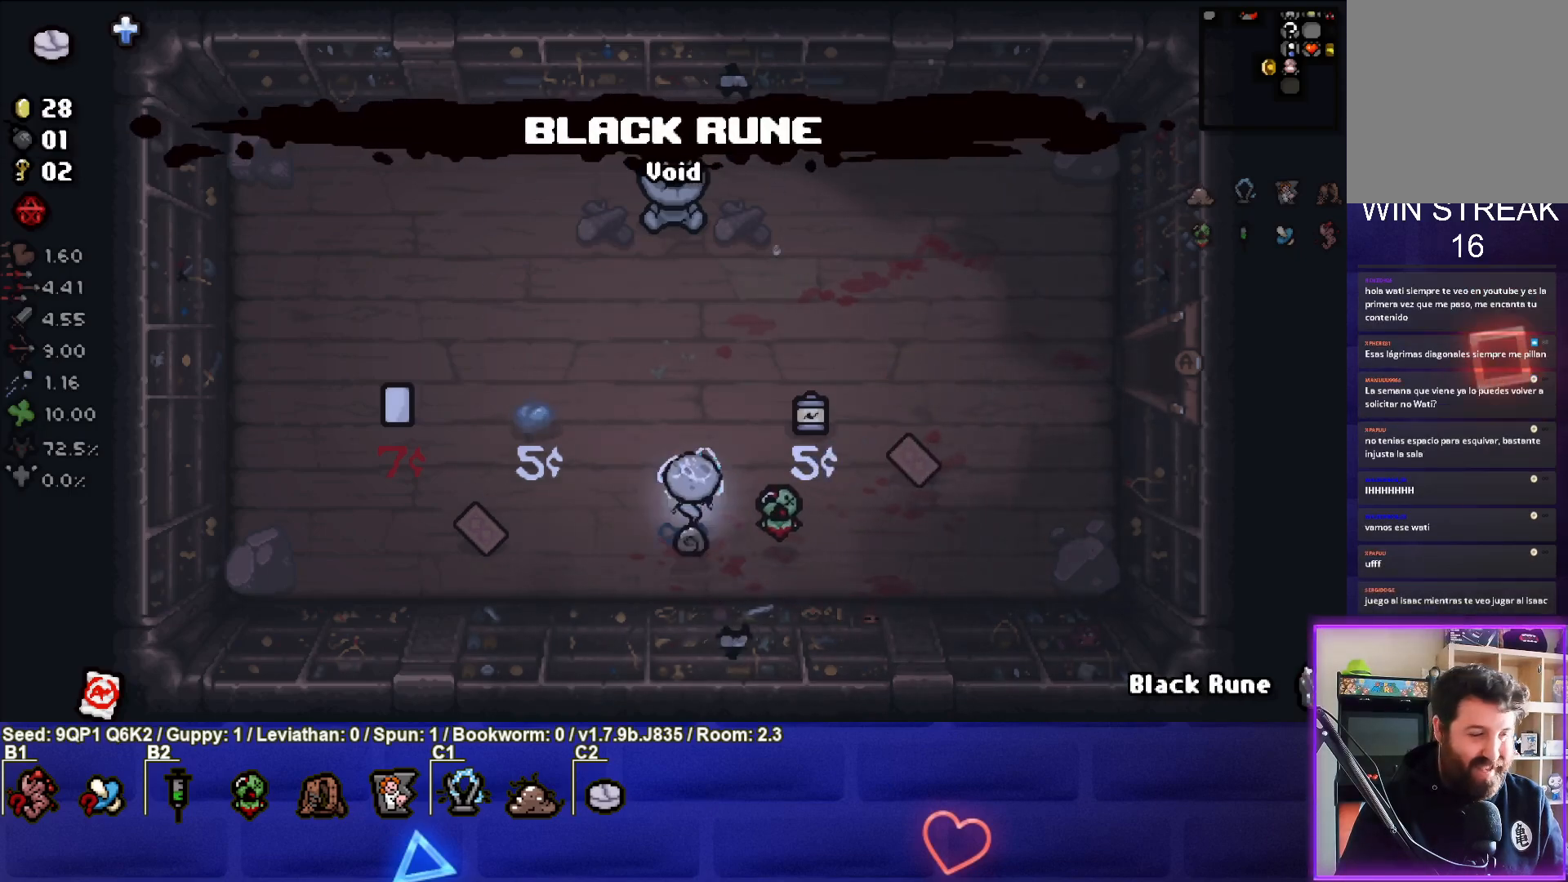
{"buttons": [], "left_stick": "center", "right_stick": "center", "events": []}
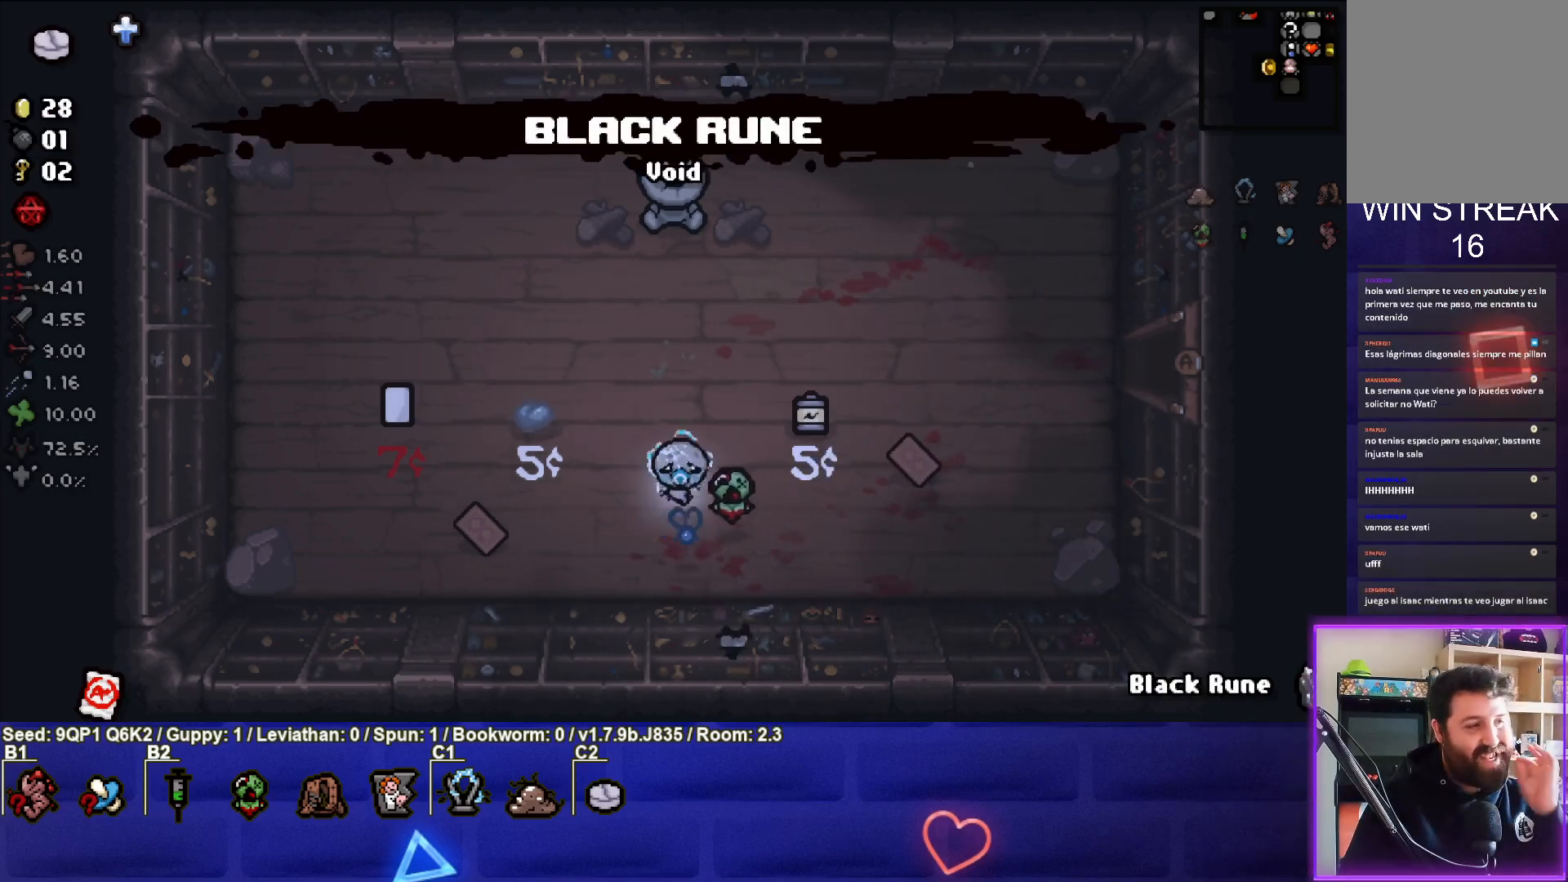
{"buttons": [], "left_stick": "center", "right_stick": "center", "events": []}
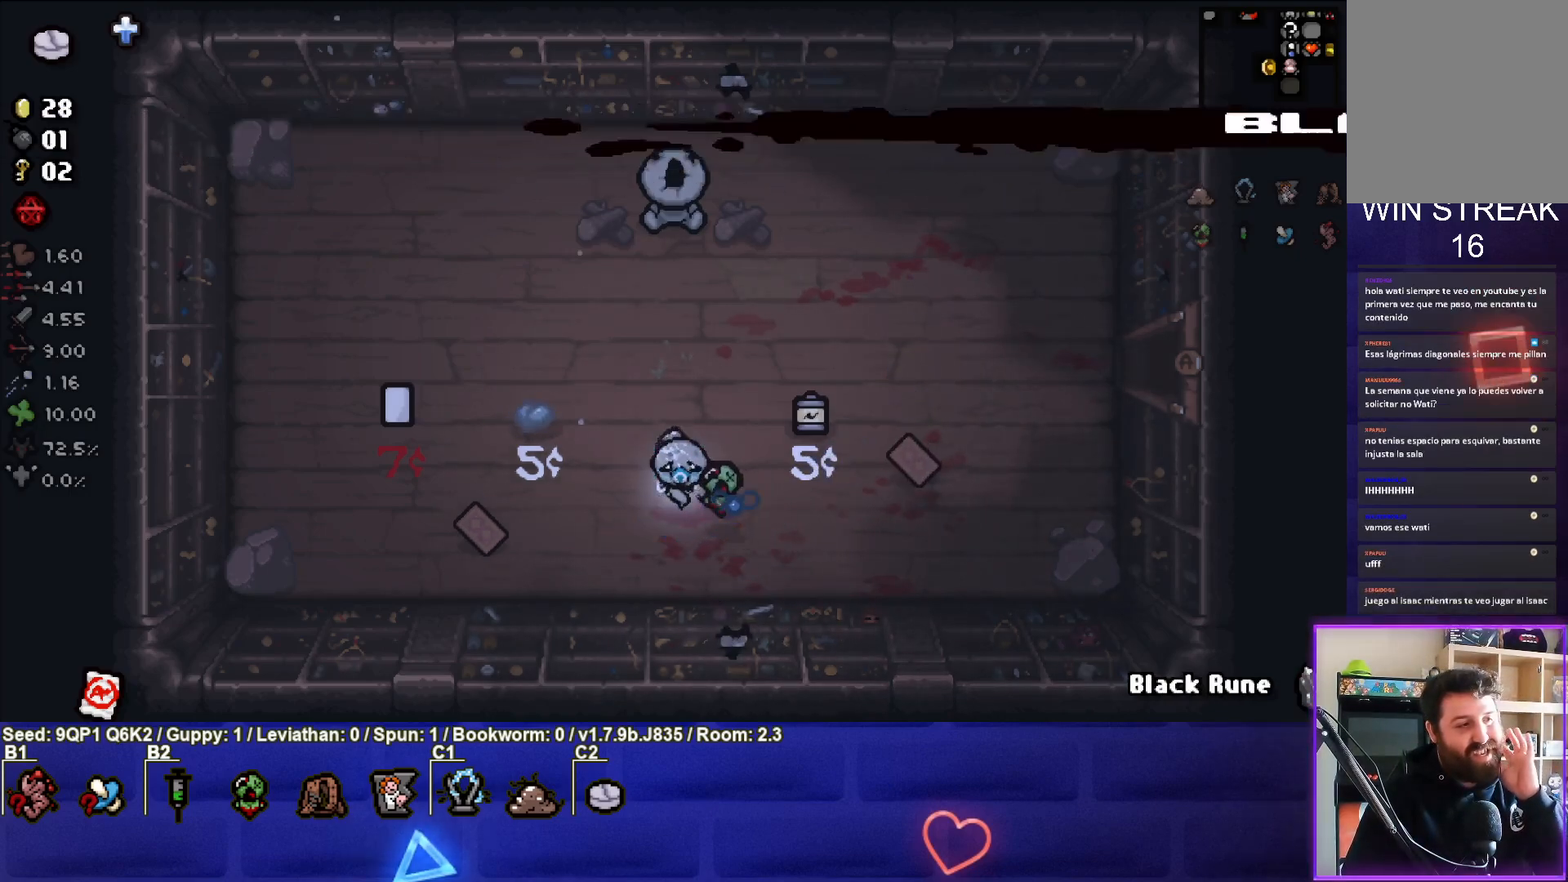
{"buttons": [], "left_stick": "center", "right_stick": "center", "events": []}
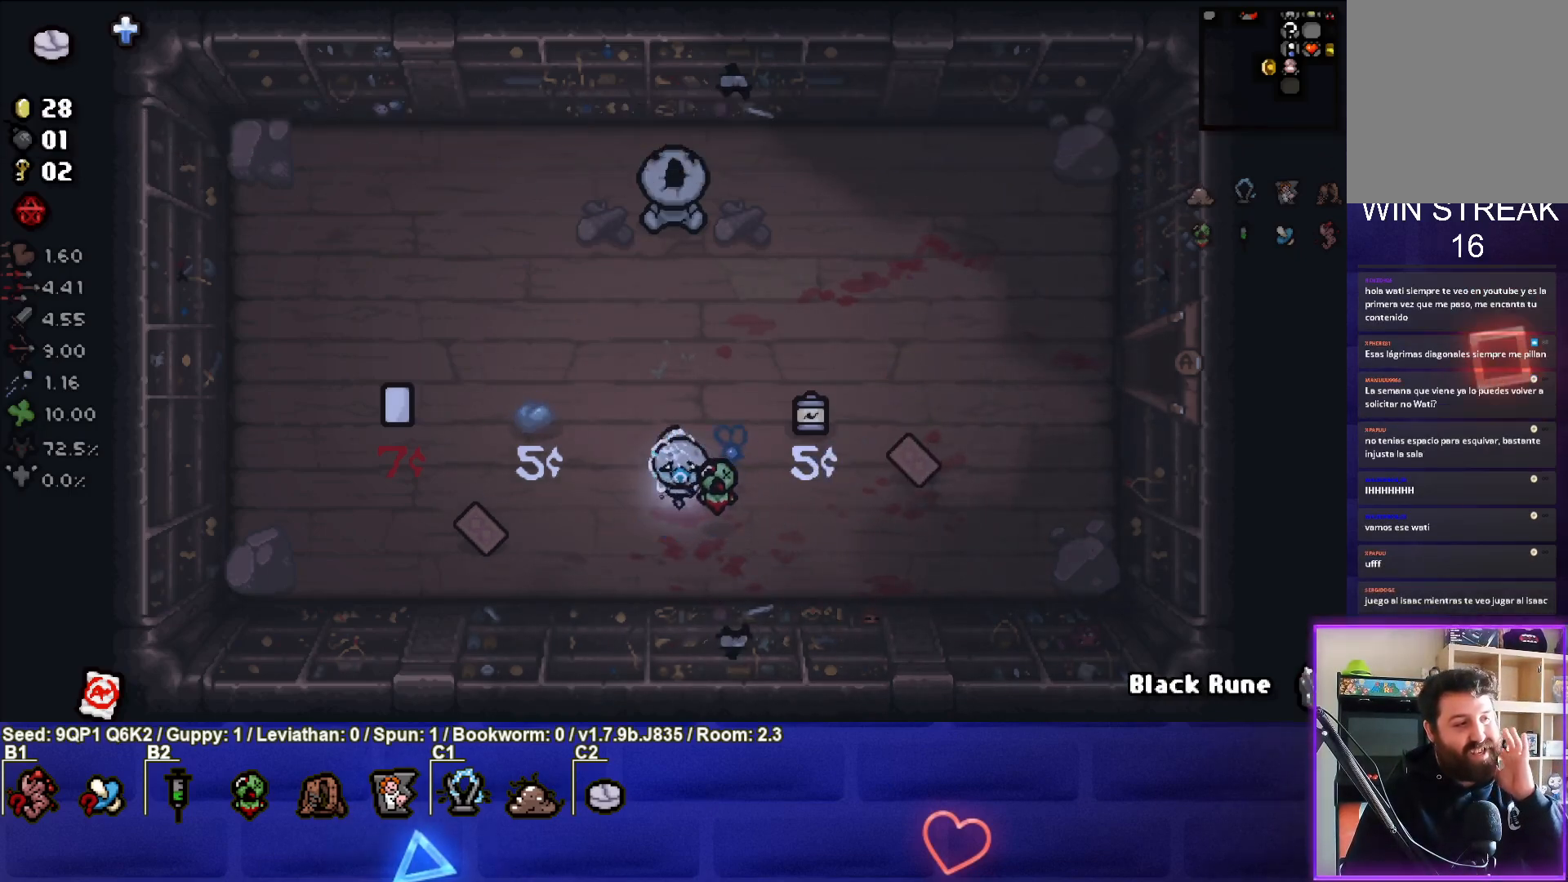
{"buttons": [], "left_stick": "center", "right_stick": "center", "events": []}
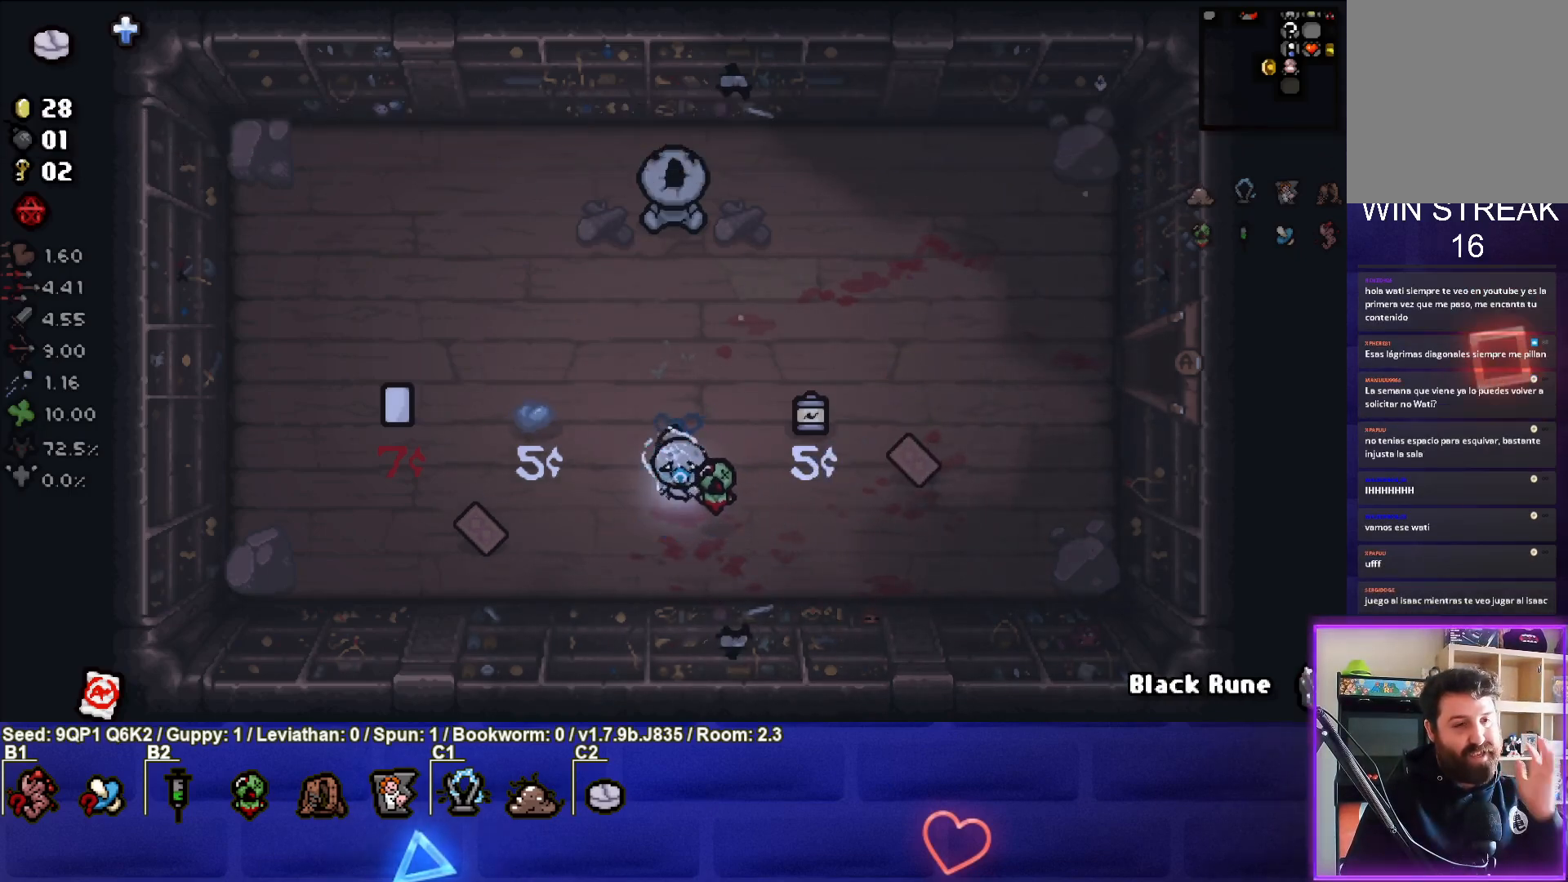
{"buttons": [], "left_stick": "center", "right_stick": "center", "events": []}
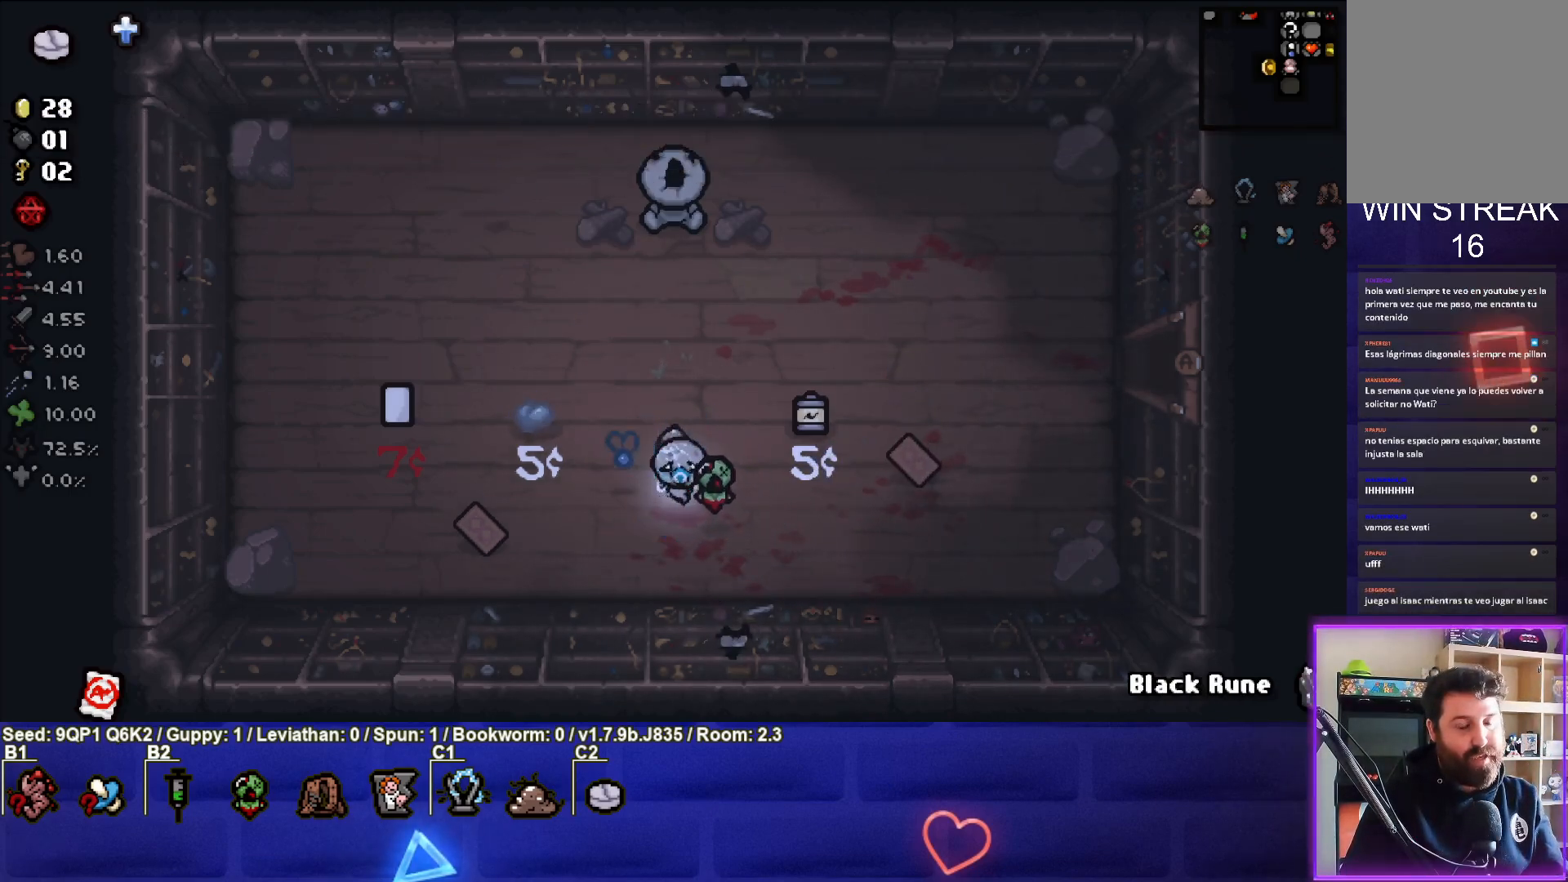
{"buttons": [], "left_stick": "center", "right_stick": "center", "events": []}
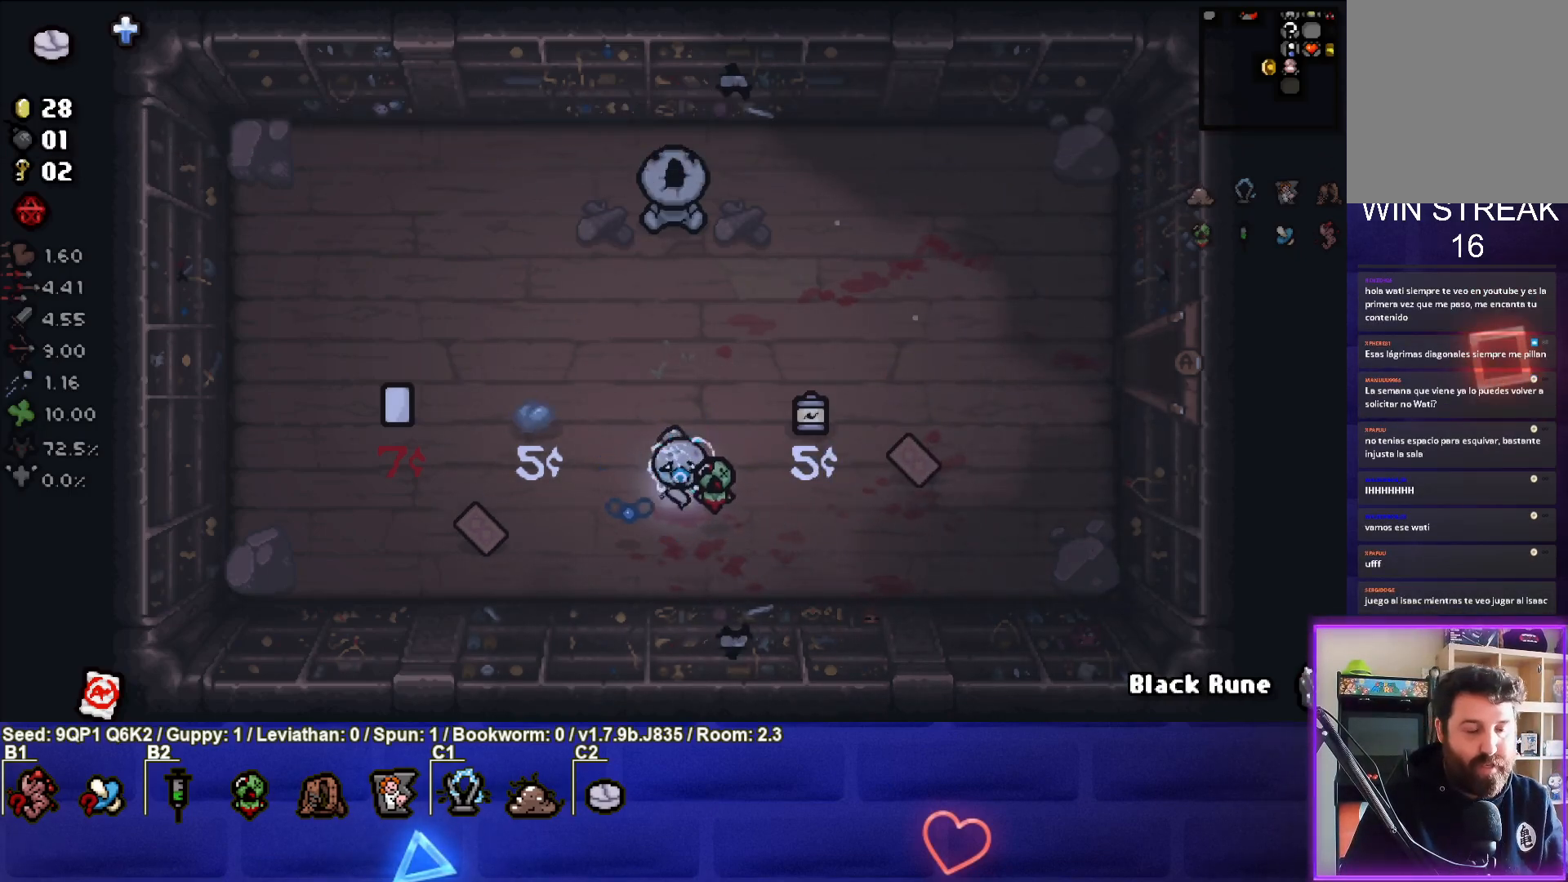
{"buttons": [], "left_stick": "center", "right_stick": "center", "events": [[50, "left_stick", "up"], [300, "left_stick", "center"]]}
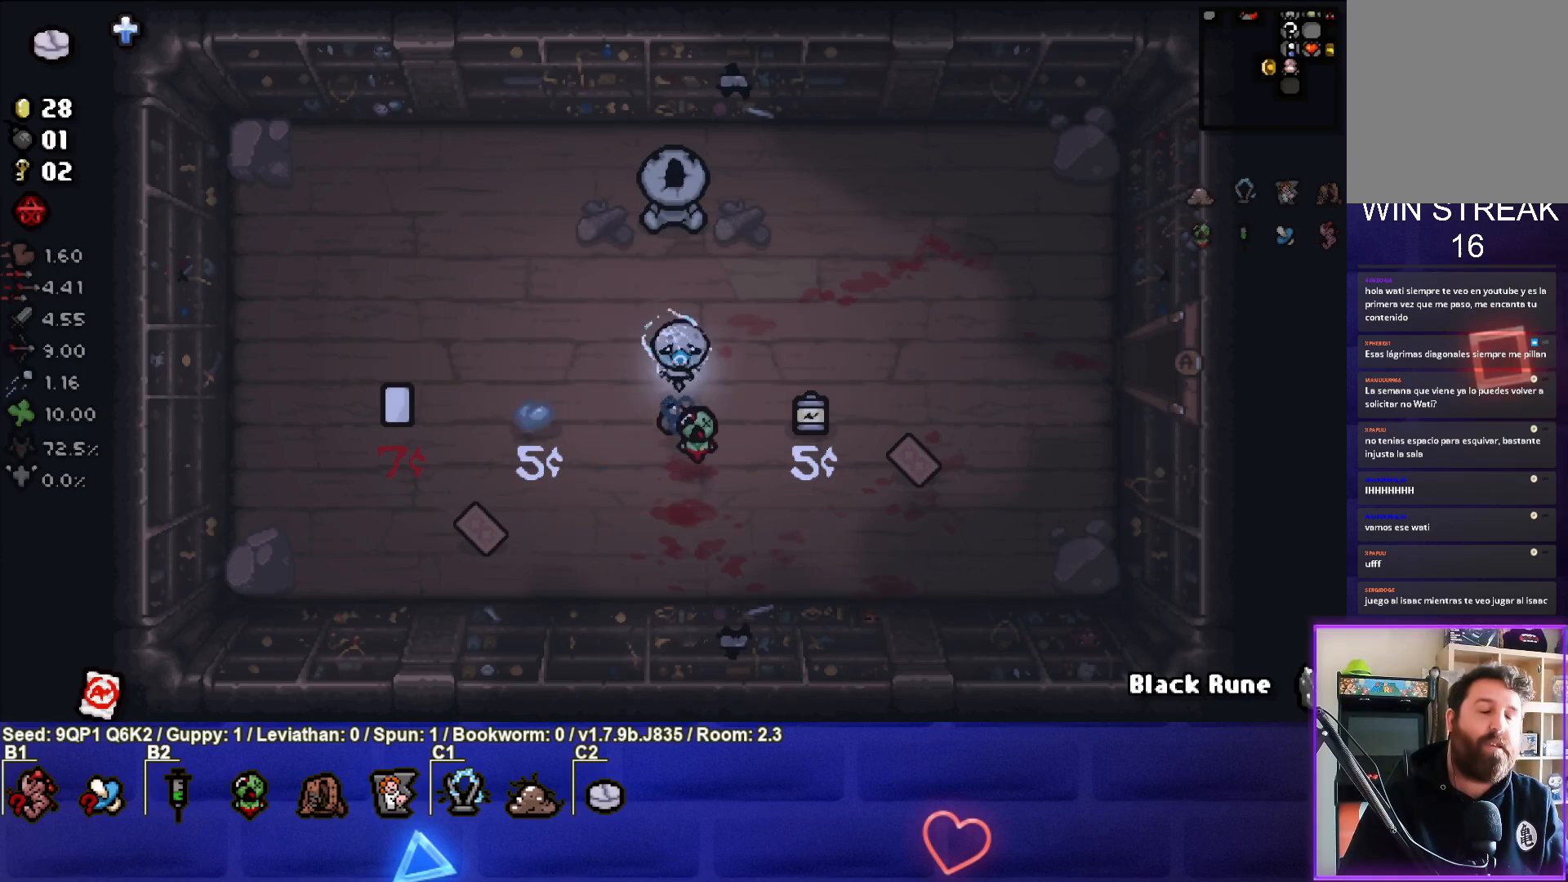
{"buttons": [], "left_stick": "center", "right_stick": "center", "events": []}
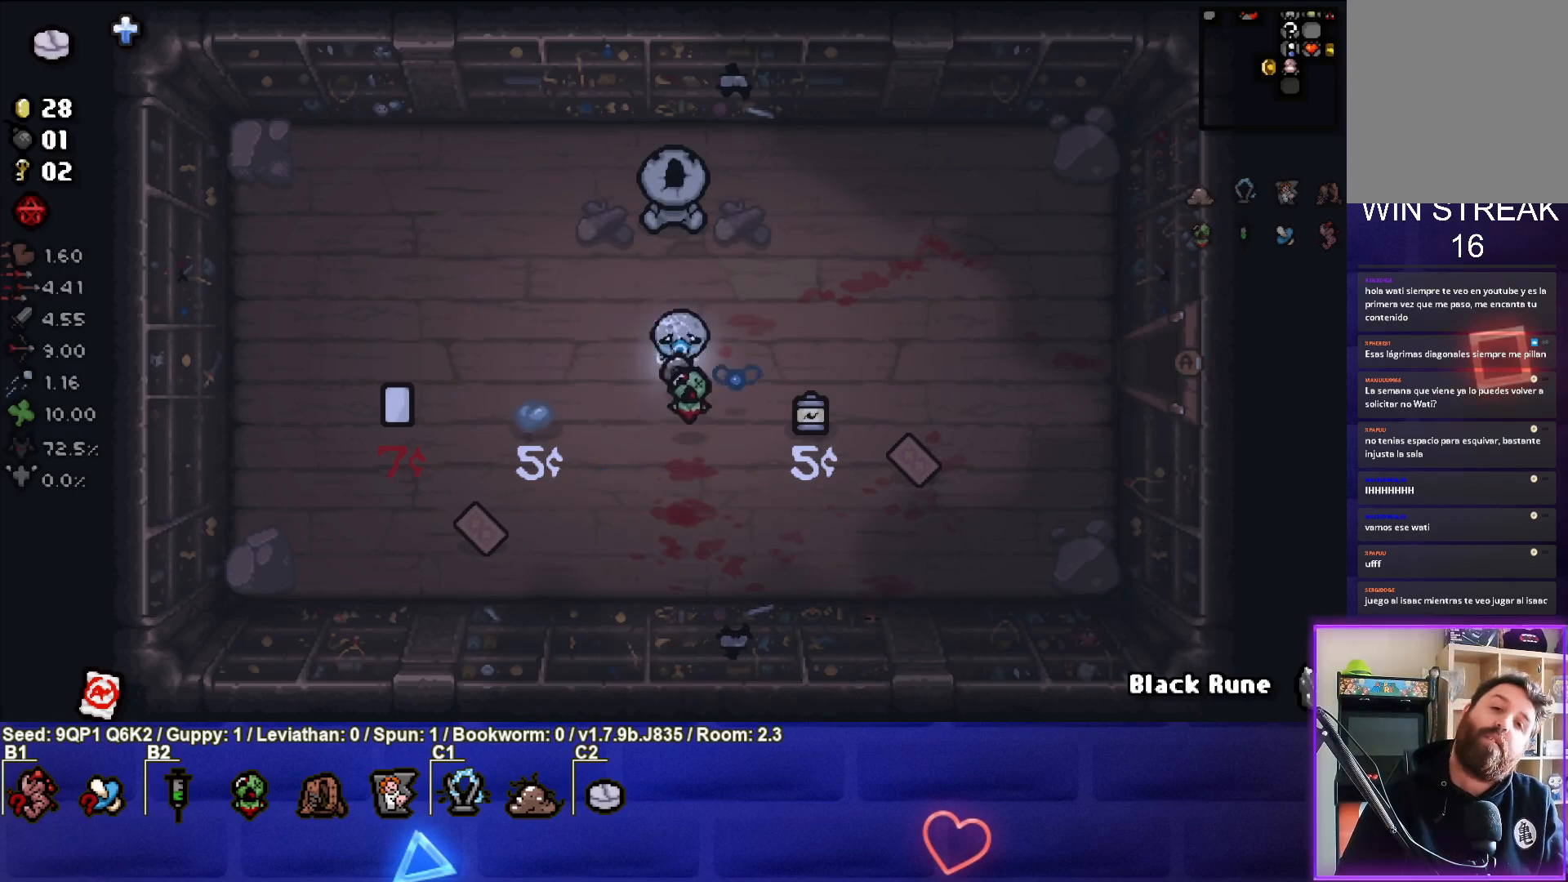
{"buttons": [], "left_stick": "up", "right_stick": "center", "events": [[450, "left_stick", "up"]]}
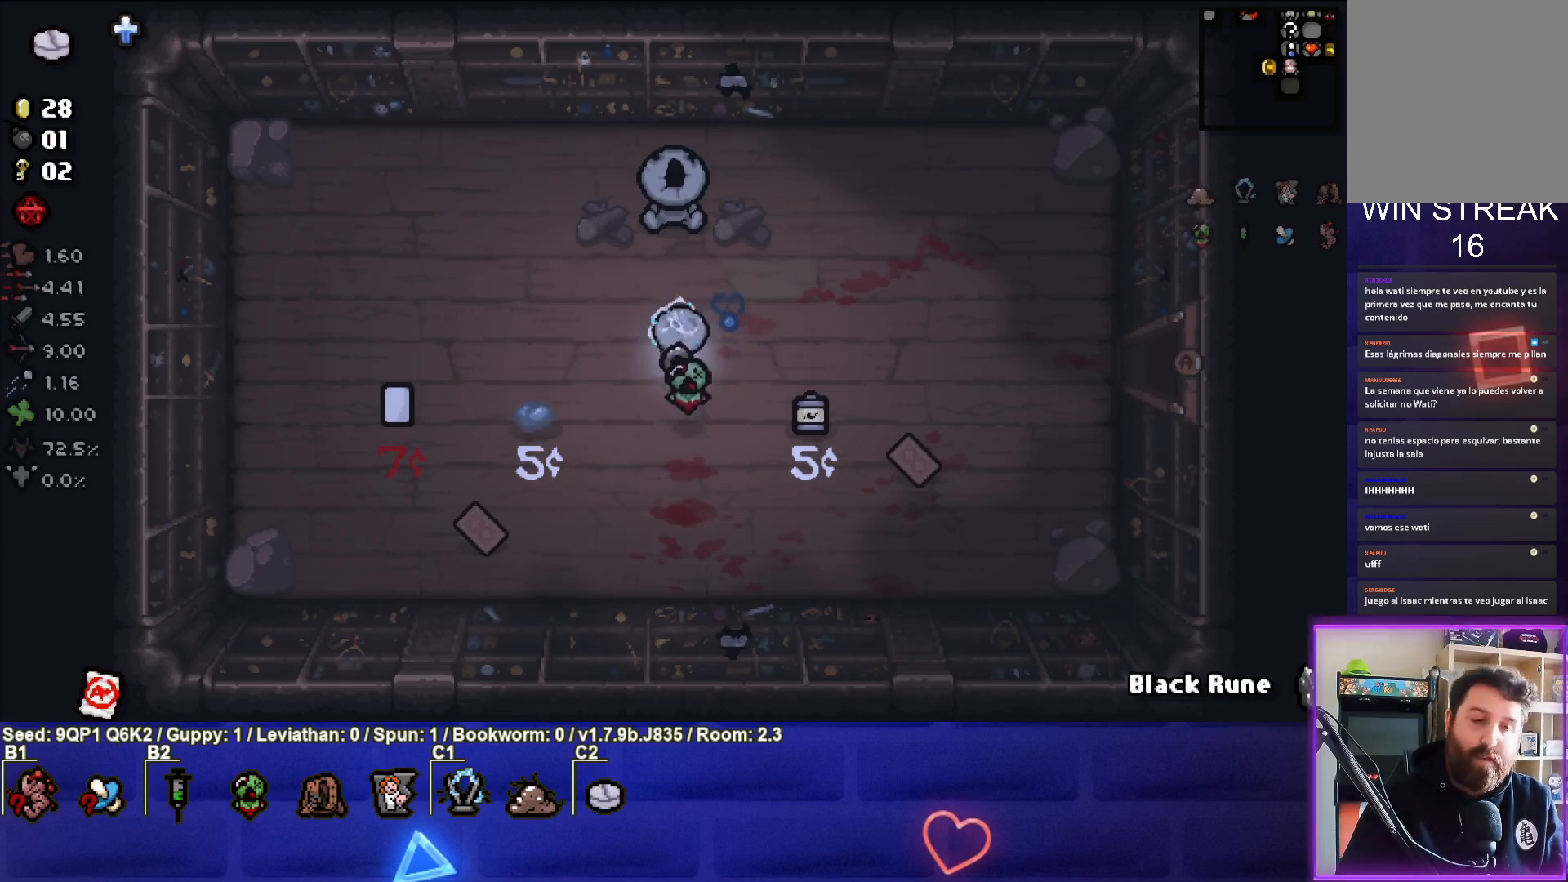
{"buttons": [], "left_stick": "center", "right_stick": "center", "events": [[83, "left_stick", "center"]]}
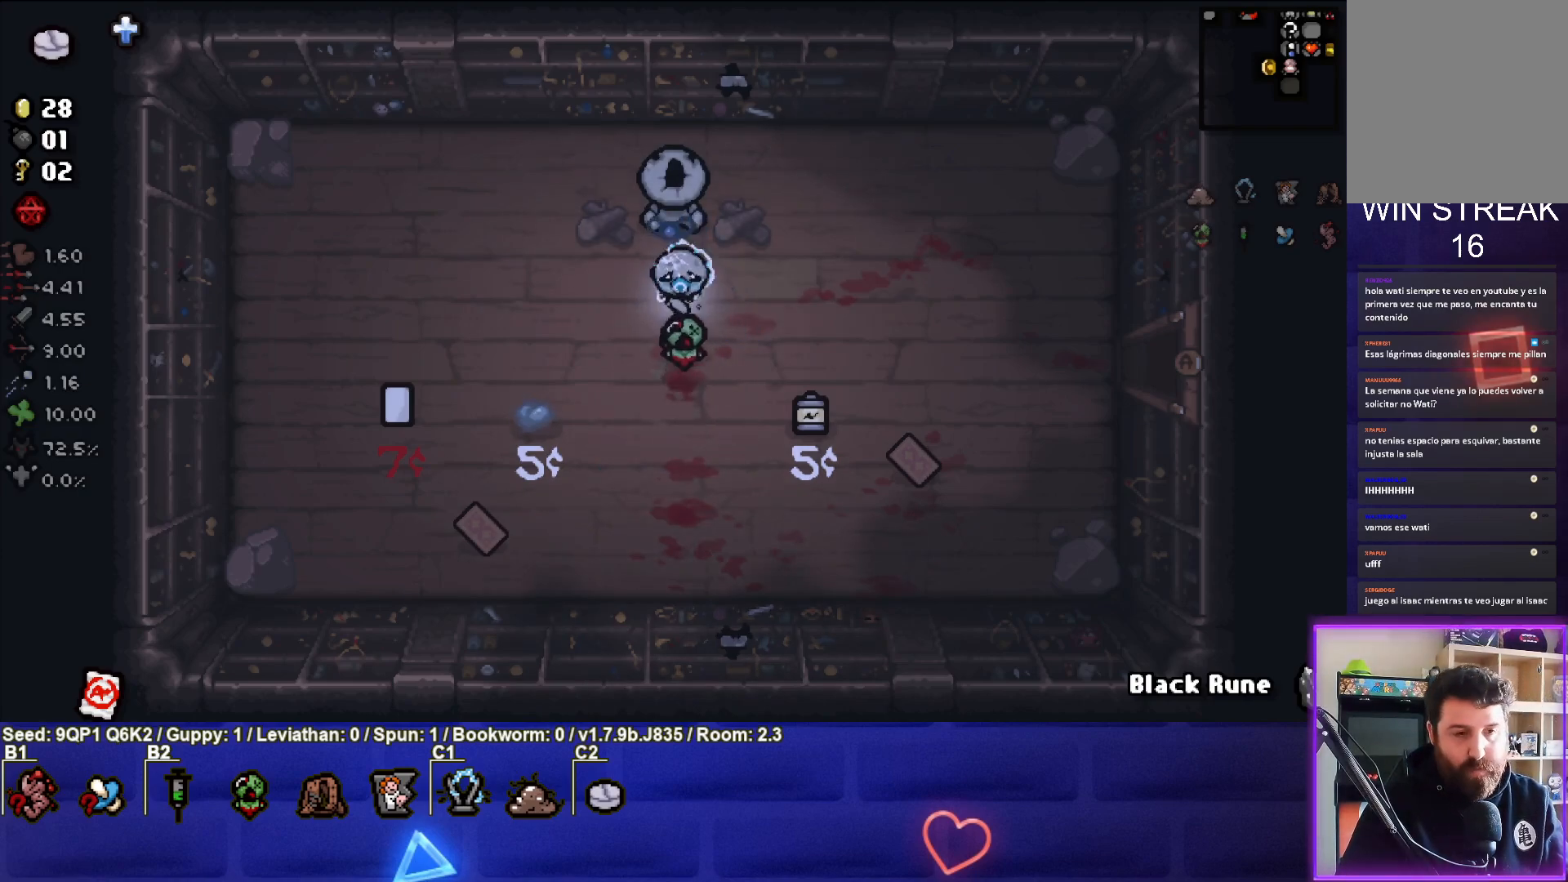
{"buttons": [], "left_stick": "center", "right_stick": "center", "events": []}
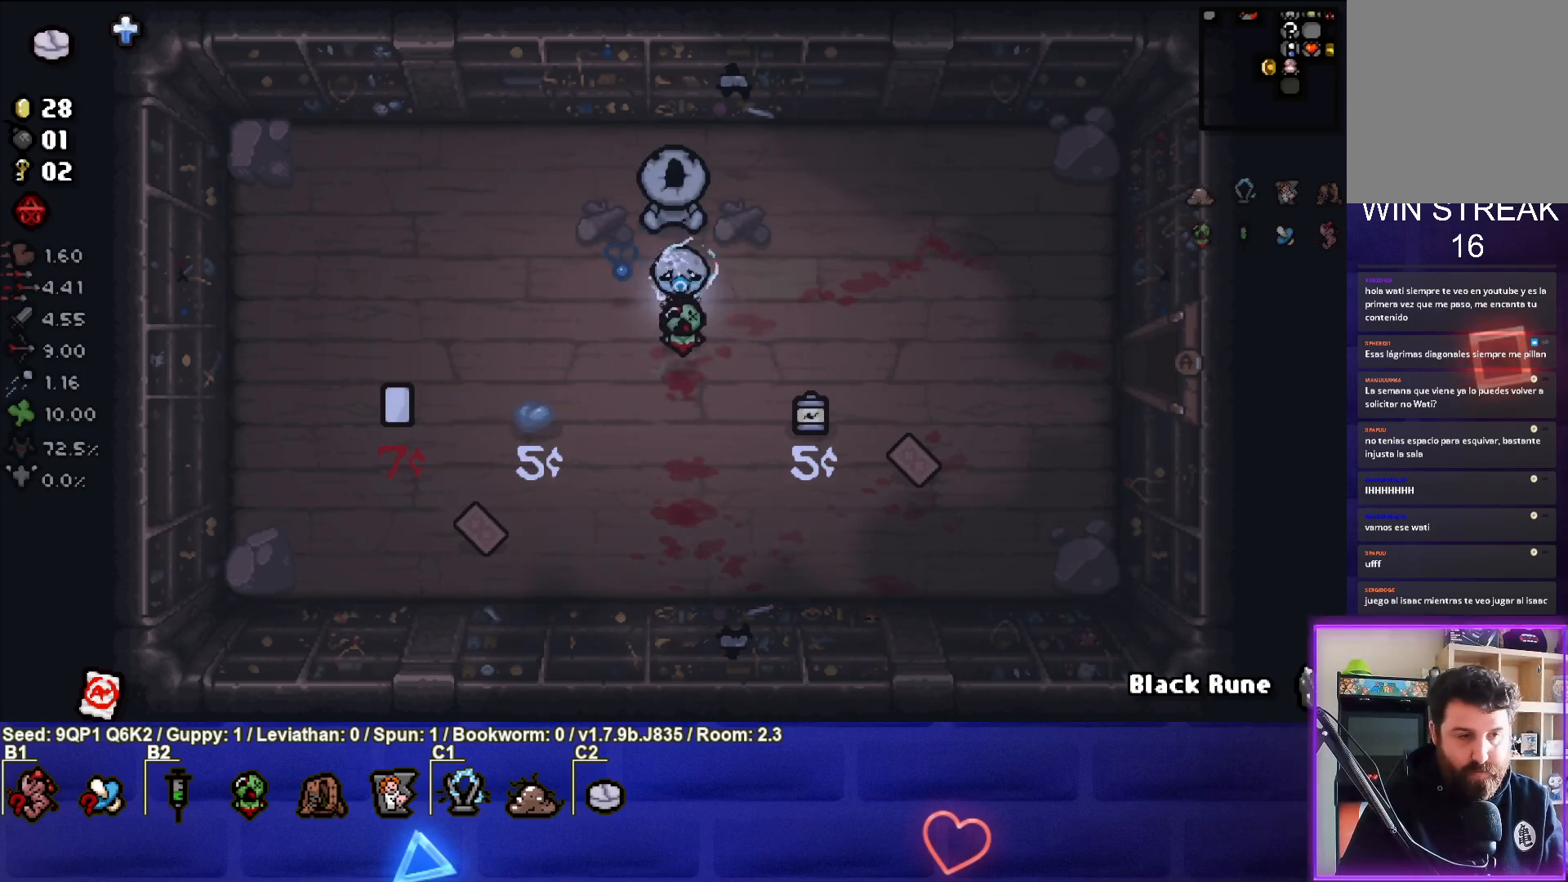
{"buttons": [], "left_stick": "center", "right_stick": "center", "events": [[117, "left_stick", "left"], [417, "left_stick", "center"]]}
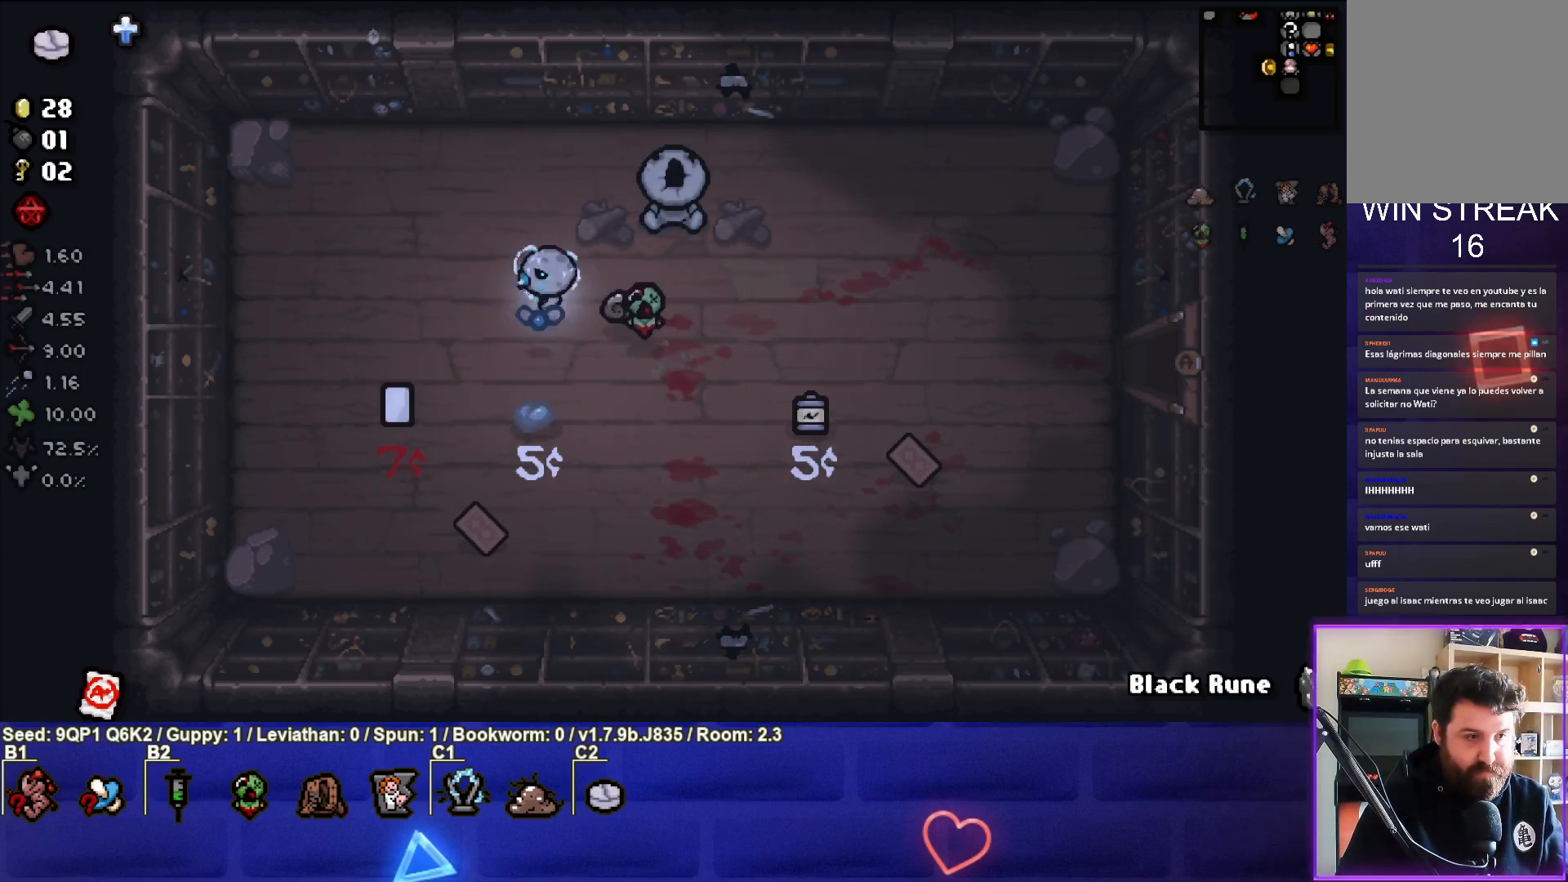
{"buttons": [], "left_stick": "center", "right_stick": "center", "events": [[267, "left_stick", "right"], [483, "left_stick", "center"]]}
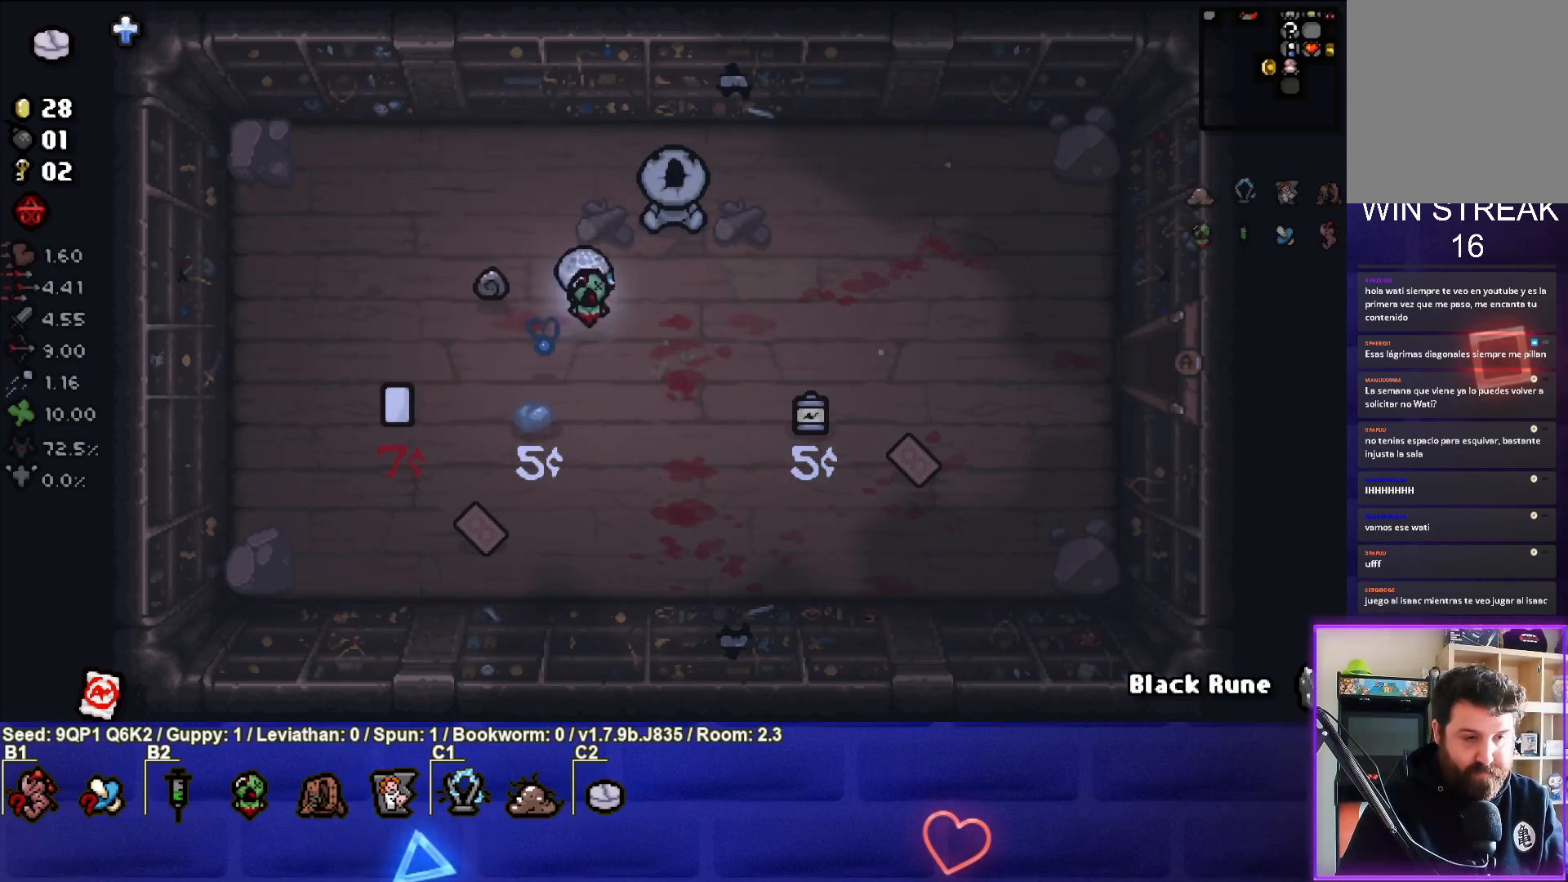
{"buttons": [], "left_stick": "down-left", "right_stick": "center", "events": [[83, "left_stick", "left"], [350, "left_stick", "down-left"]]}
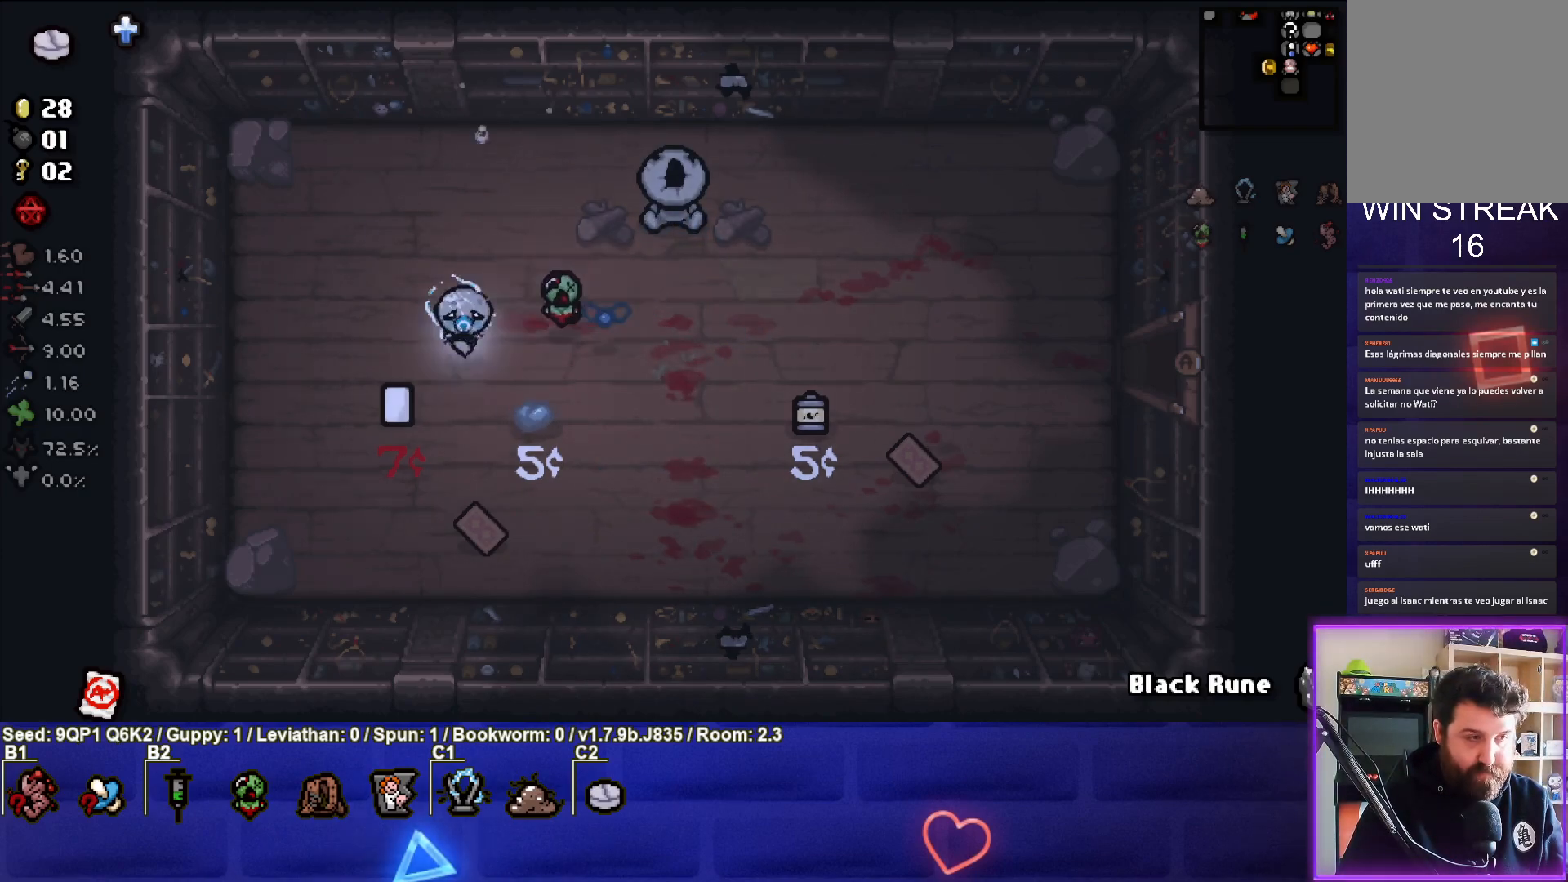
{"buttons": [], "left_stick": "right", "right_stick": "center", "events": [[133, "left_stick", "up-left"], [283, "left_stick", "up-right"], [400, "left_stick", "right"]]}
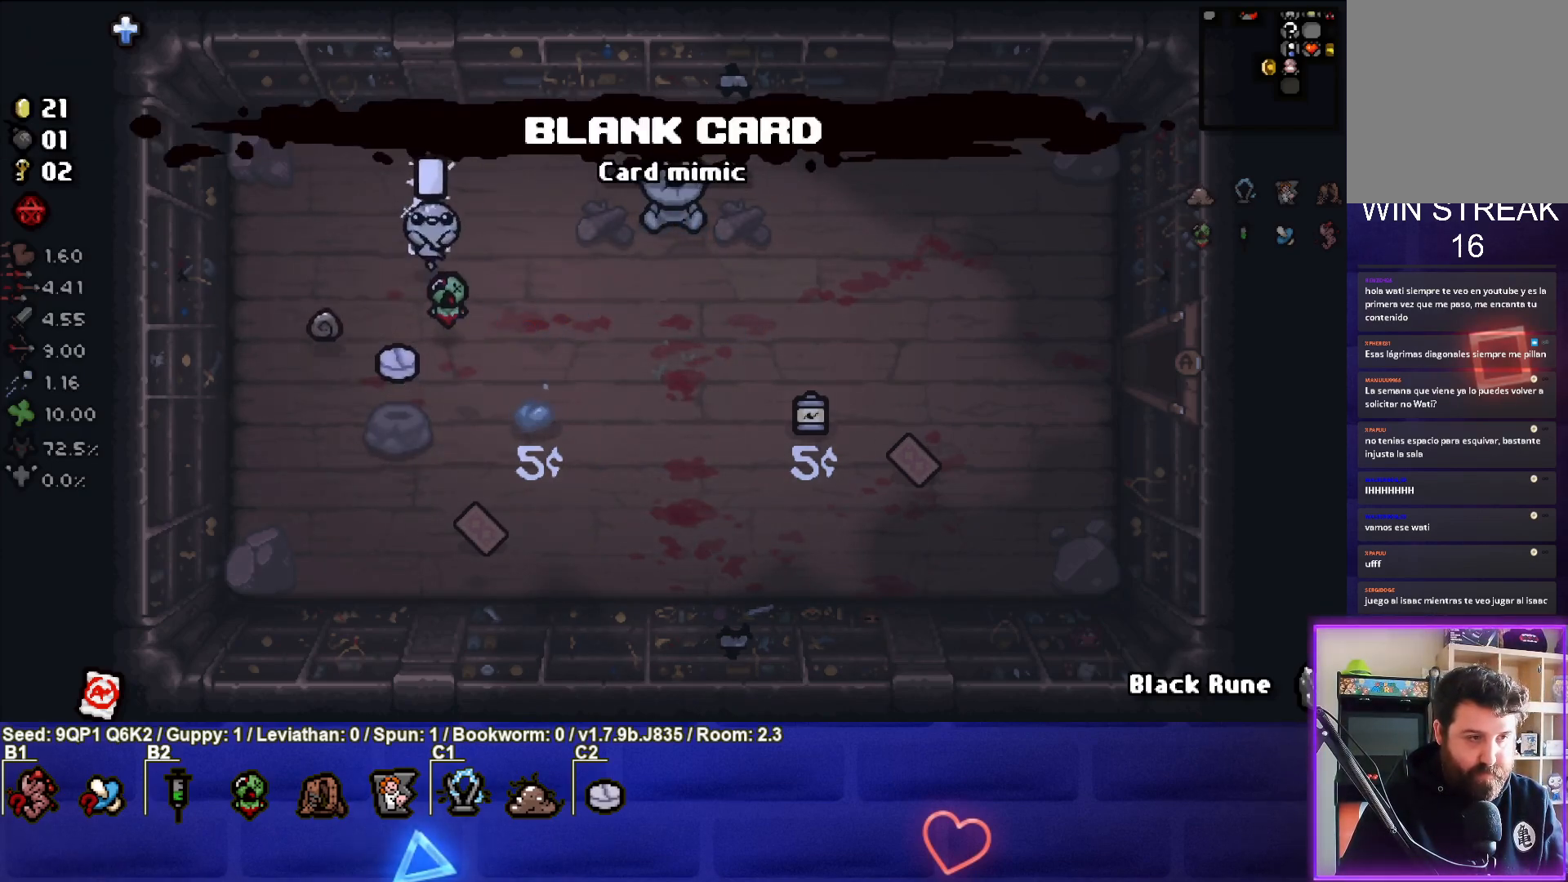
{"buttons": [], "left_stick": "down-left", "right_stick": "center", "events": [[150, "left_stick", "center"], [333, "left_stick", "down-left"]]}
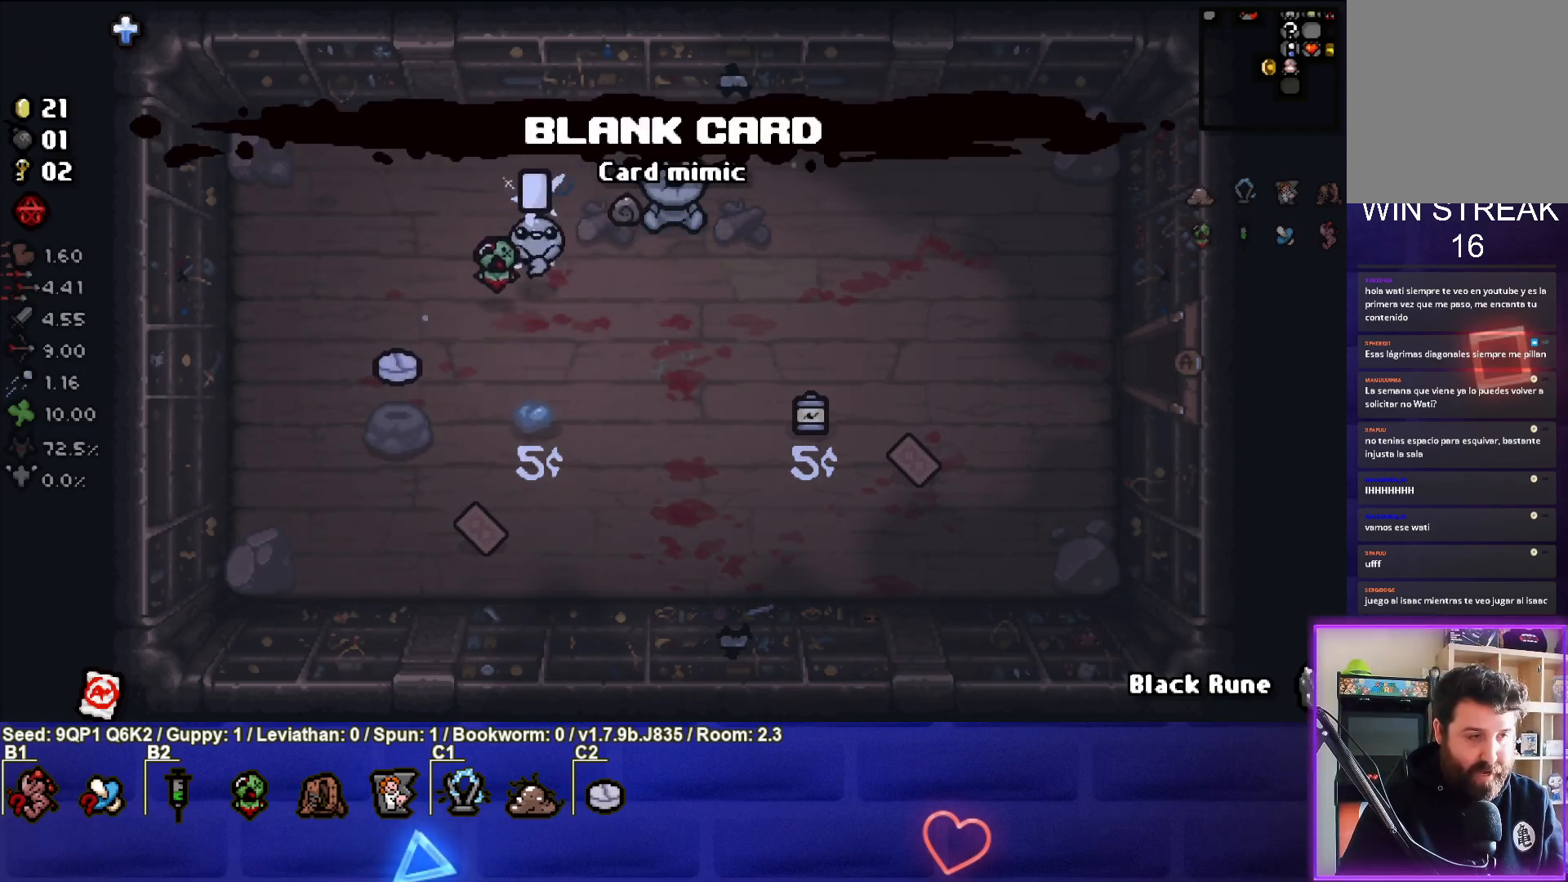
{"buttons": [], "left_stick": "center", "right_stick": "center", "events": [[133, "left_stick", "center"]]}
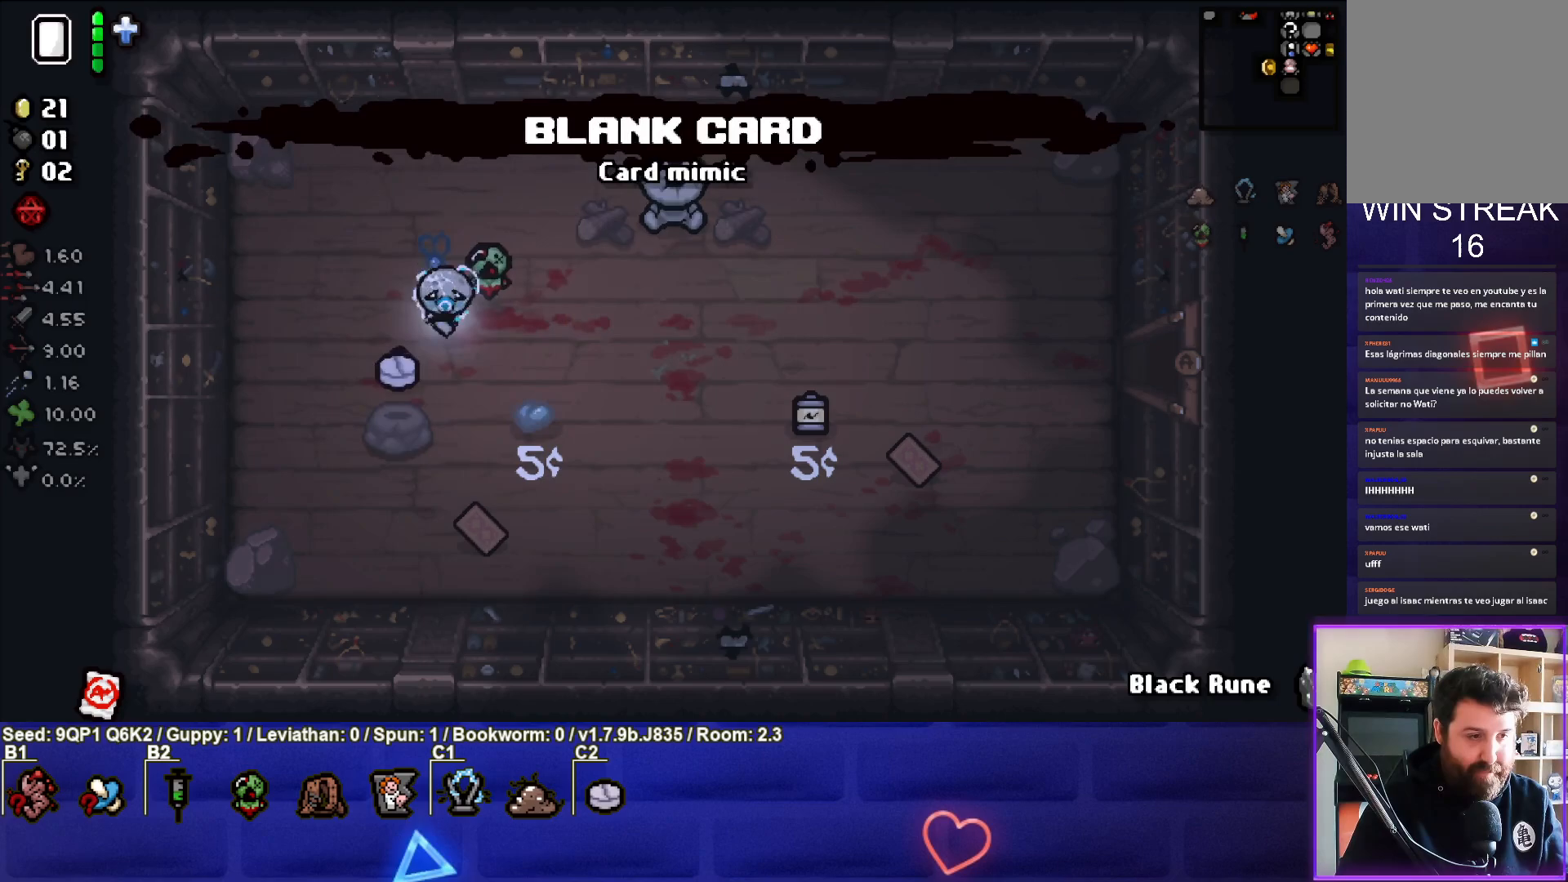
{"buttons": [], "left_stick": "center", "right_stick": "center", "events": []}
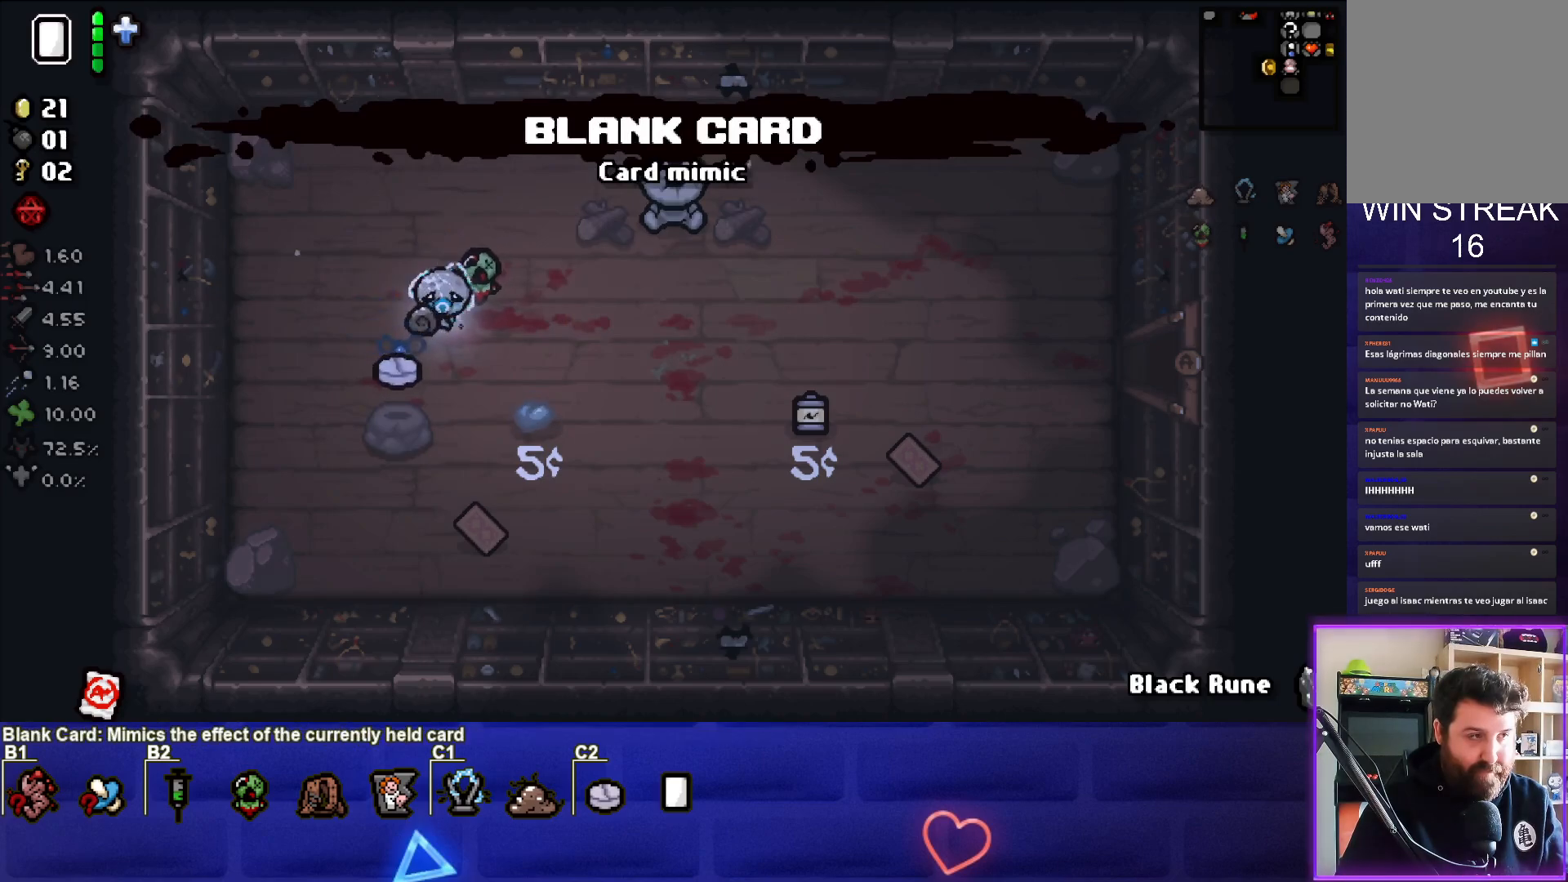
{"buttons": [], "left_stick": "right", "right_stick": "center", "events": [[300, "left_stick", "right"]]}
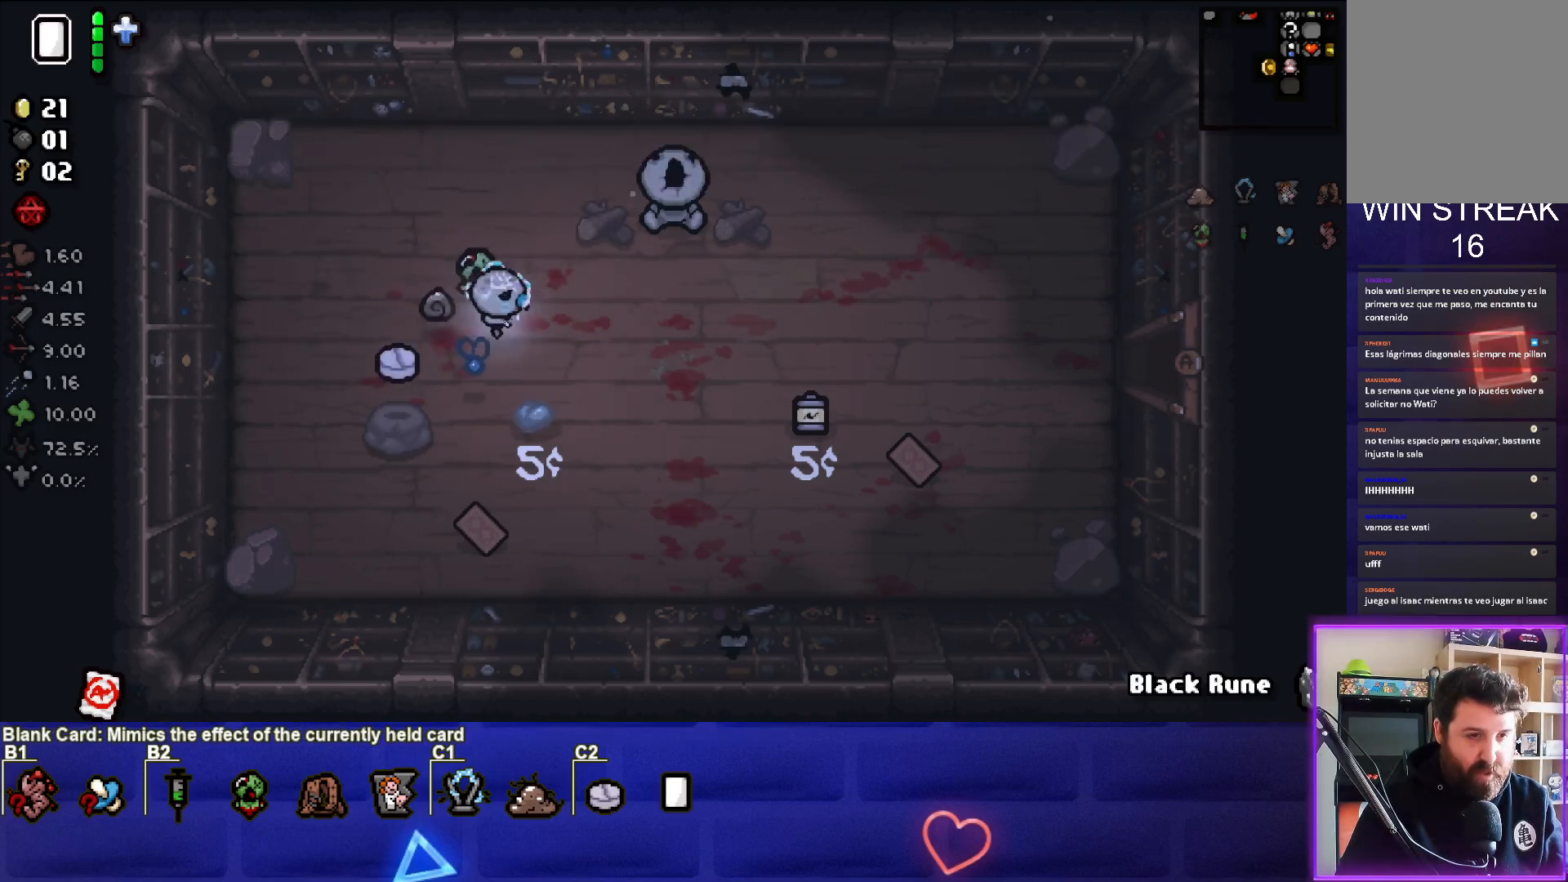
{"buttons": [], "left_stick": "center", "right_stick": "center", "events": [[267, "left_stick", "center"]]}
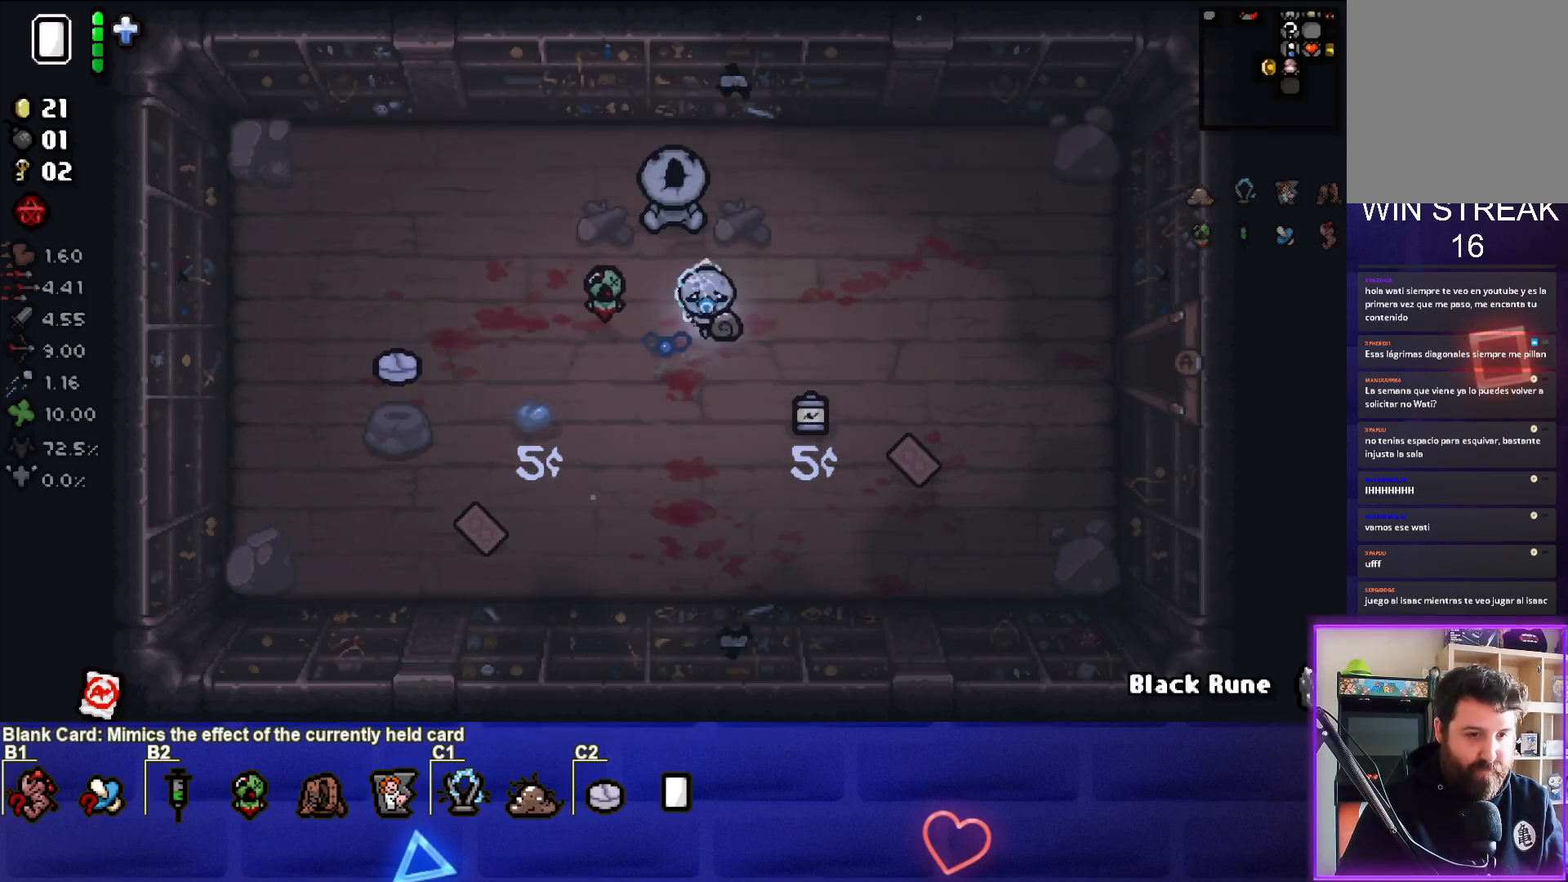
{"buttons": [], "left_stick": "right", "right_stick": "center", "events": [[300, "left_stick", "right"]]}
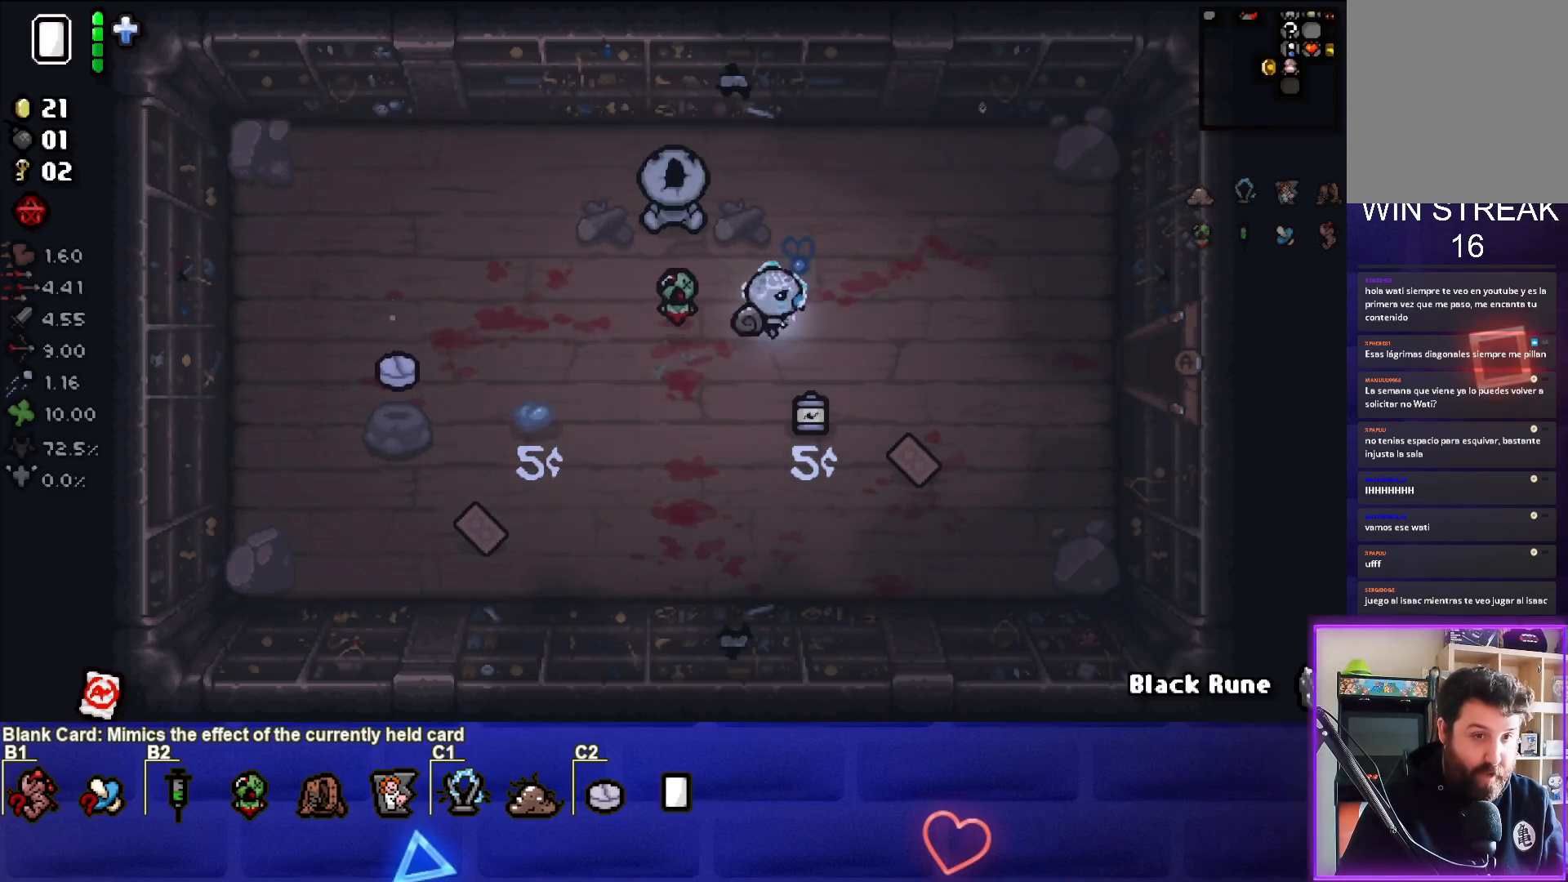
{"buttons": [], "left_stick": "center", "right_stick": "center", "events": [[33, "left_stick", "center"], [150, "left_stick", "right"], [350, "left_stick", "center"]]}
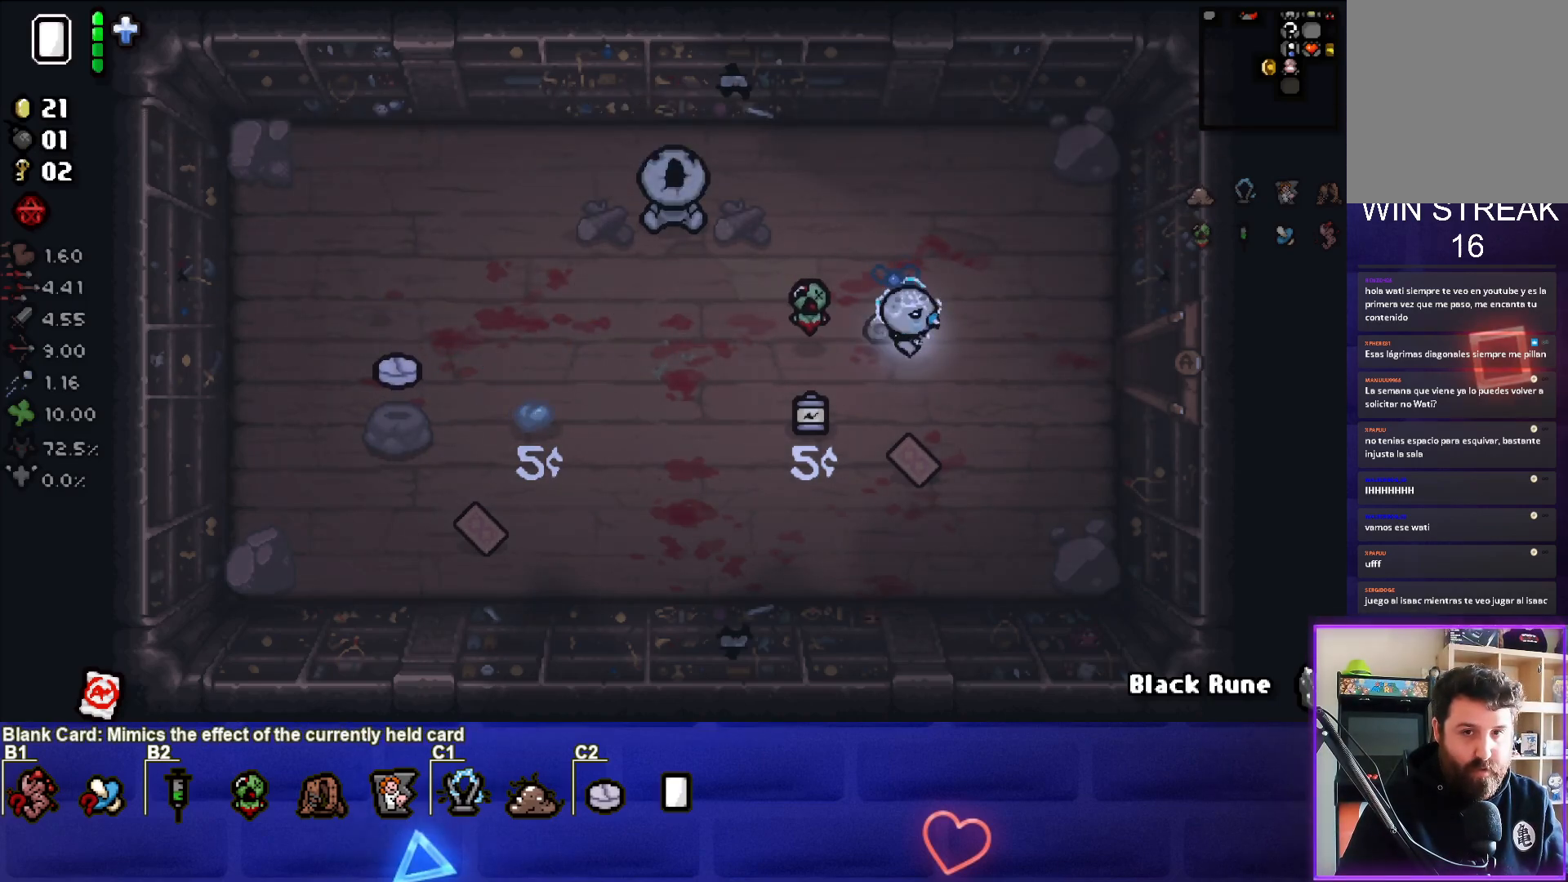
{"buttons": [], "left_stick": "right", "right_stick": "center", "events": [[33, "left_stick", "right"]]}
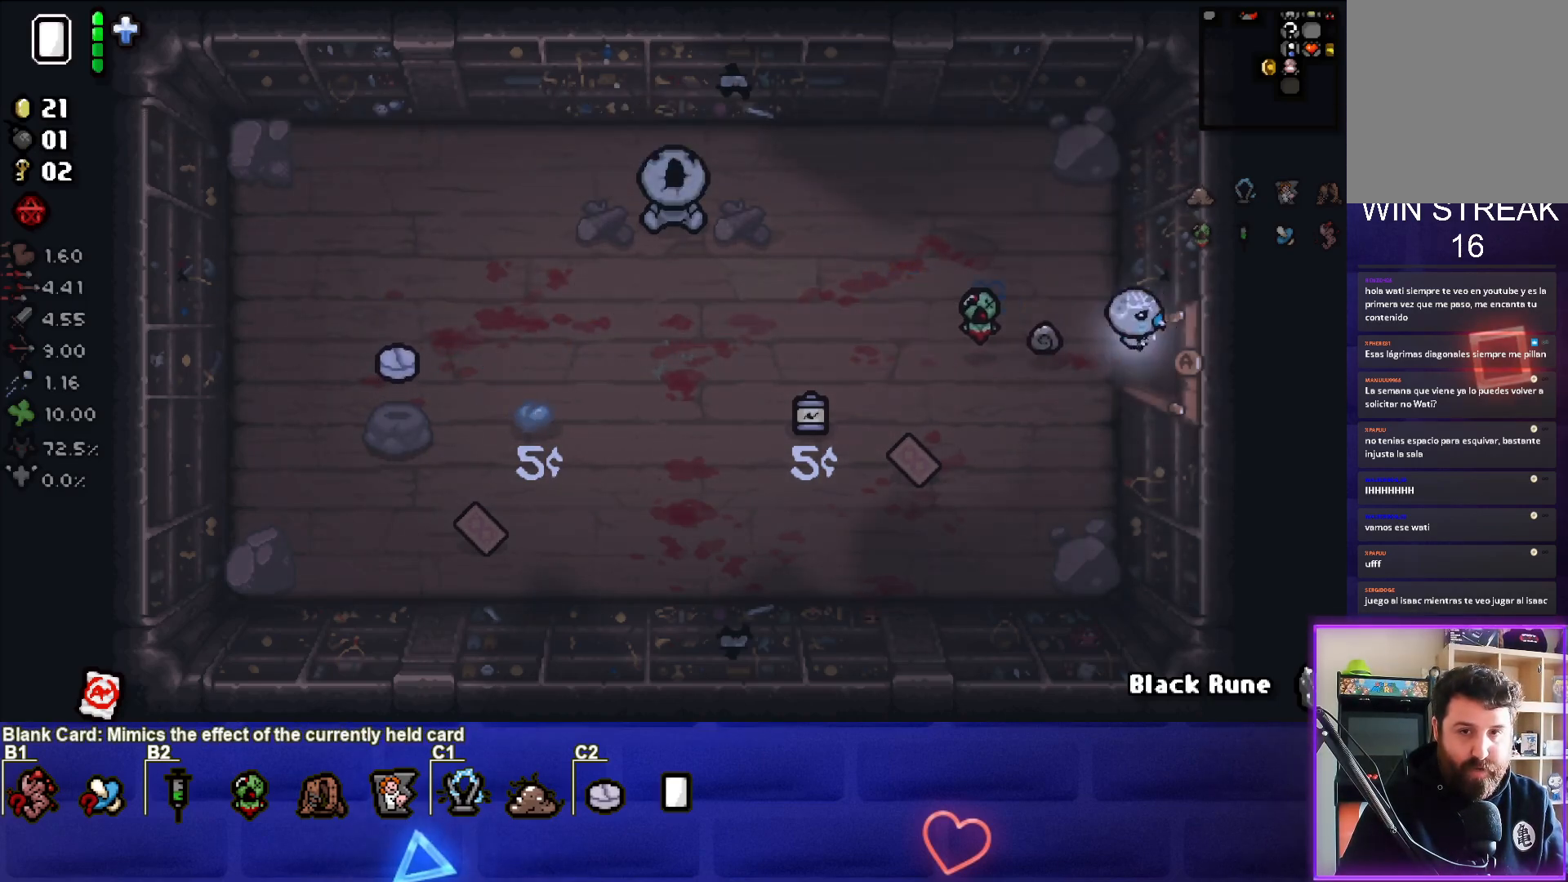
{"buttons": [], "left_stick": "center", "right_stick": "center", "events": [[150, "left_stick", "center"]]}
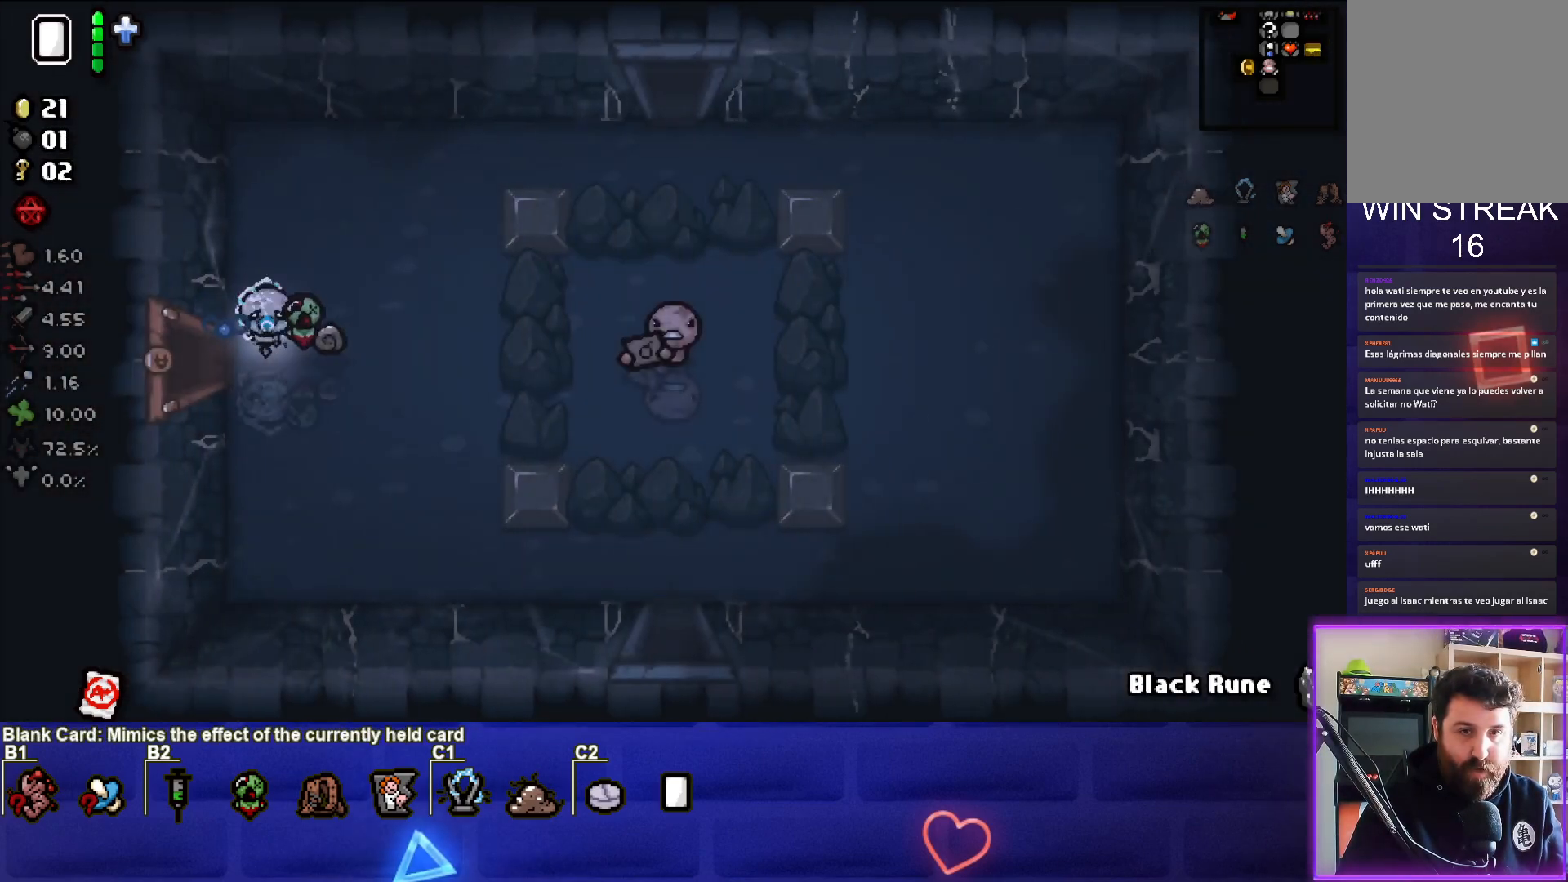
{"buttons": [], "left_stick": "down-right", "right_stick": "center", "events": [[400, "left_stick", "down-right"]]}
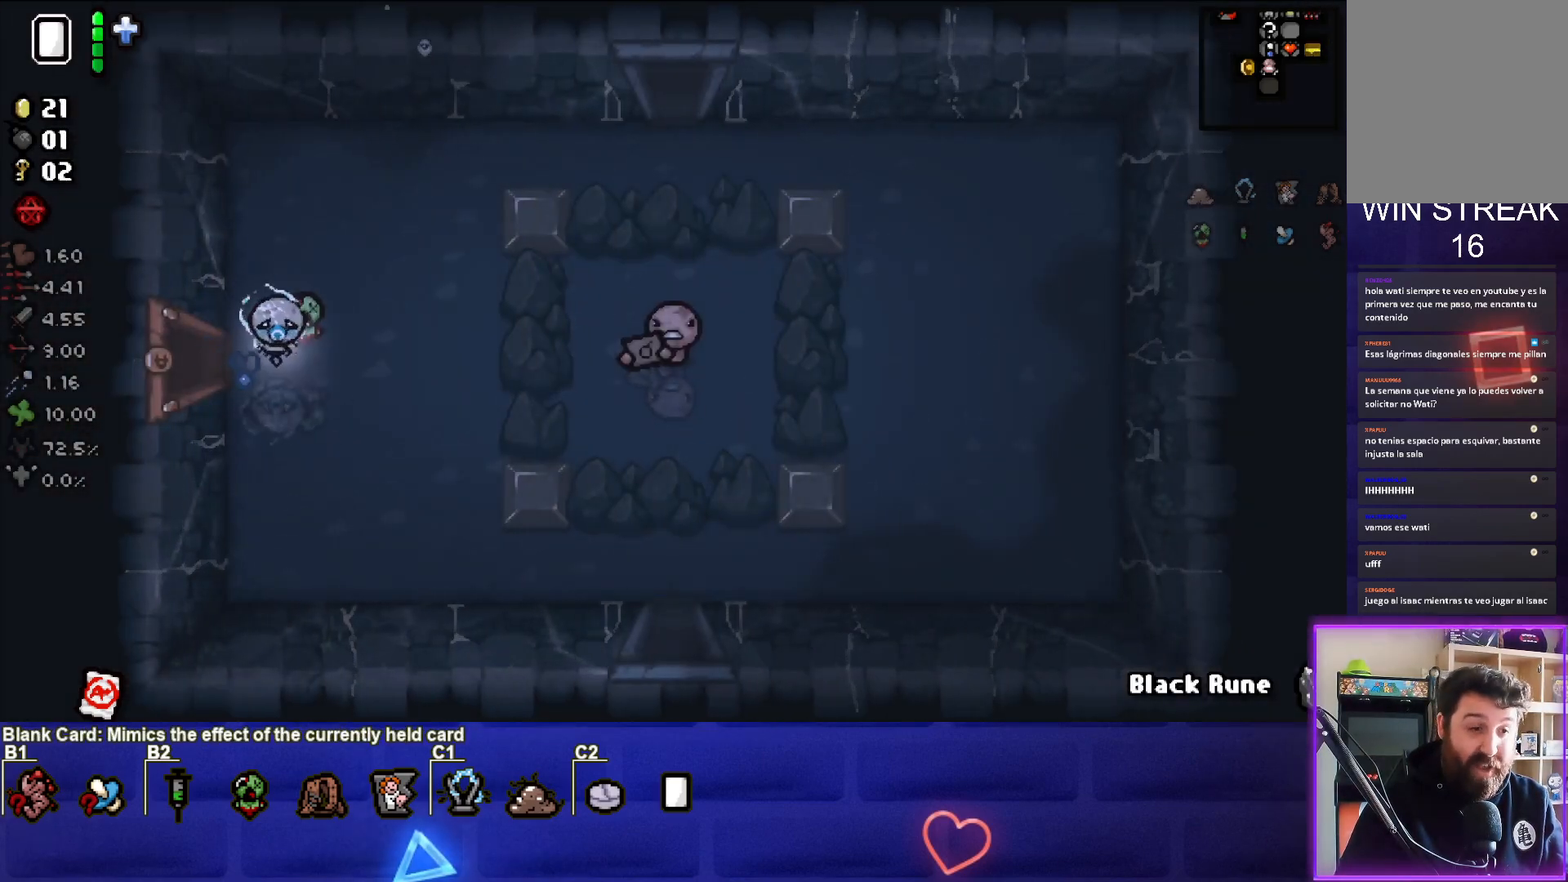
{"buttons": [], "left_stick": "center", "right_stick": "center", "events": [[400, "left_stick", "center"]]}
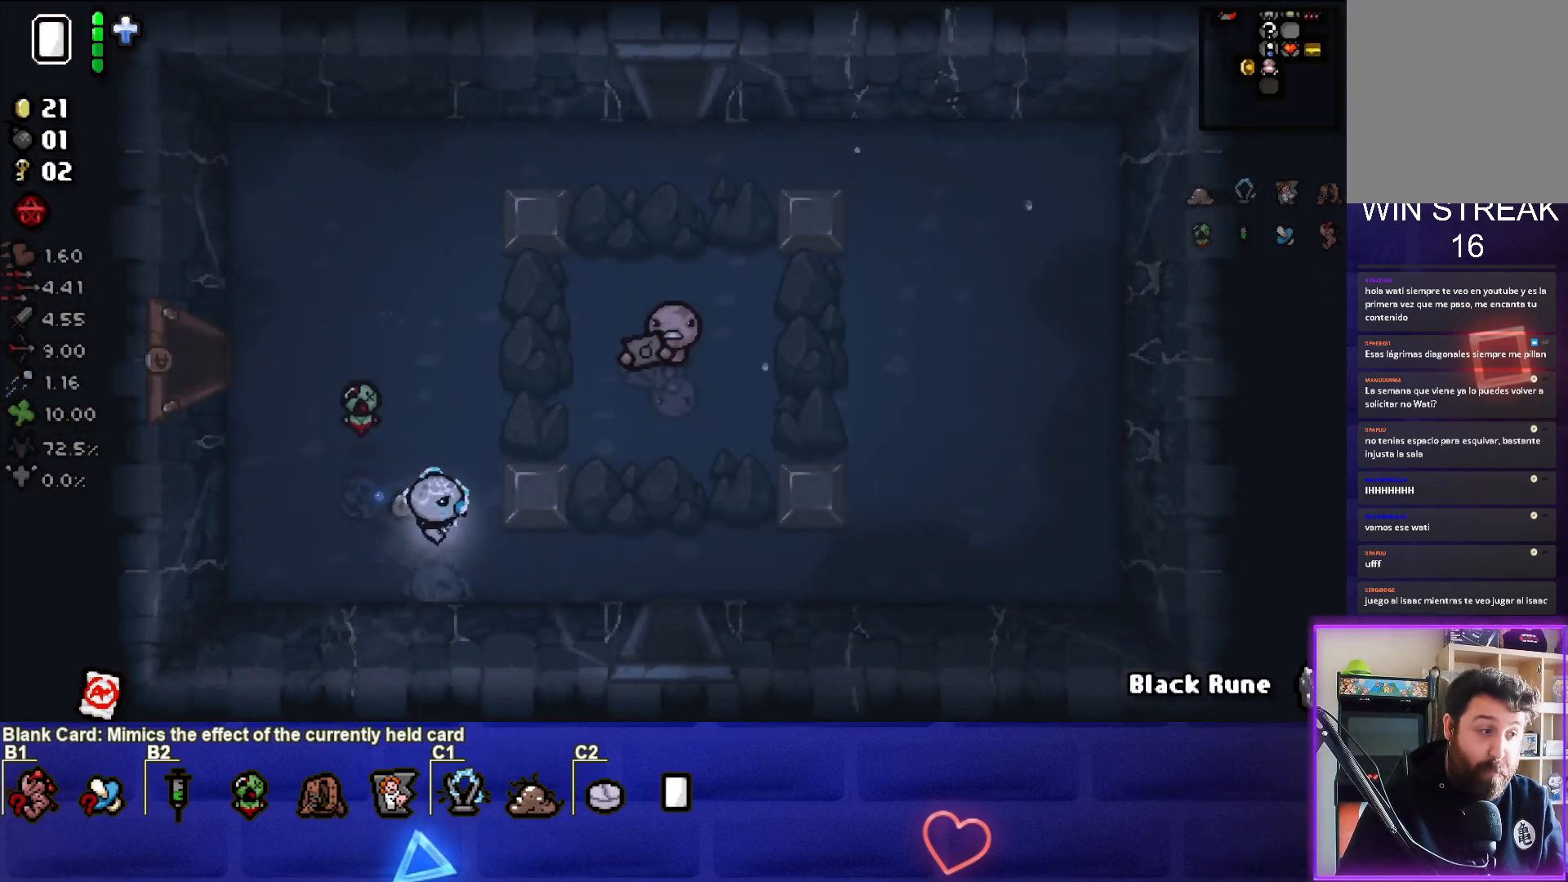
{"buttons": [], "left_stick": "center", "right_stick": "center", "events": [[233, "left_stick", "right"], [467, "left_stick", "center"]]}